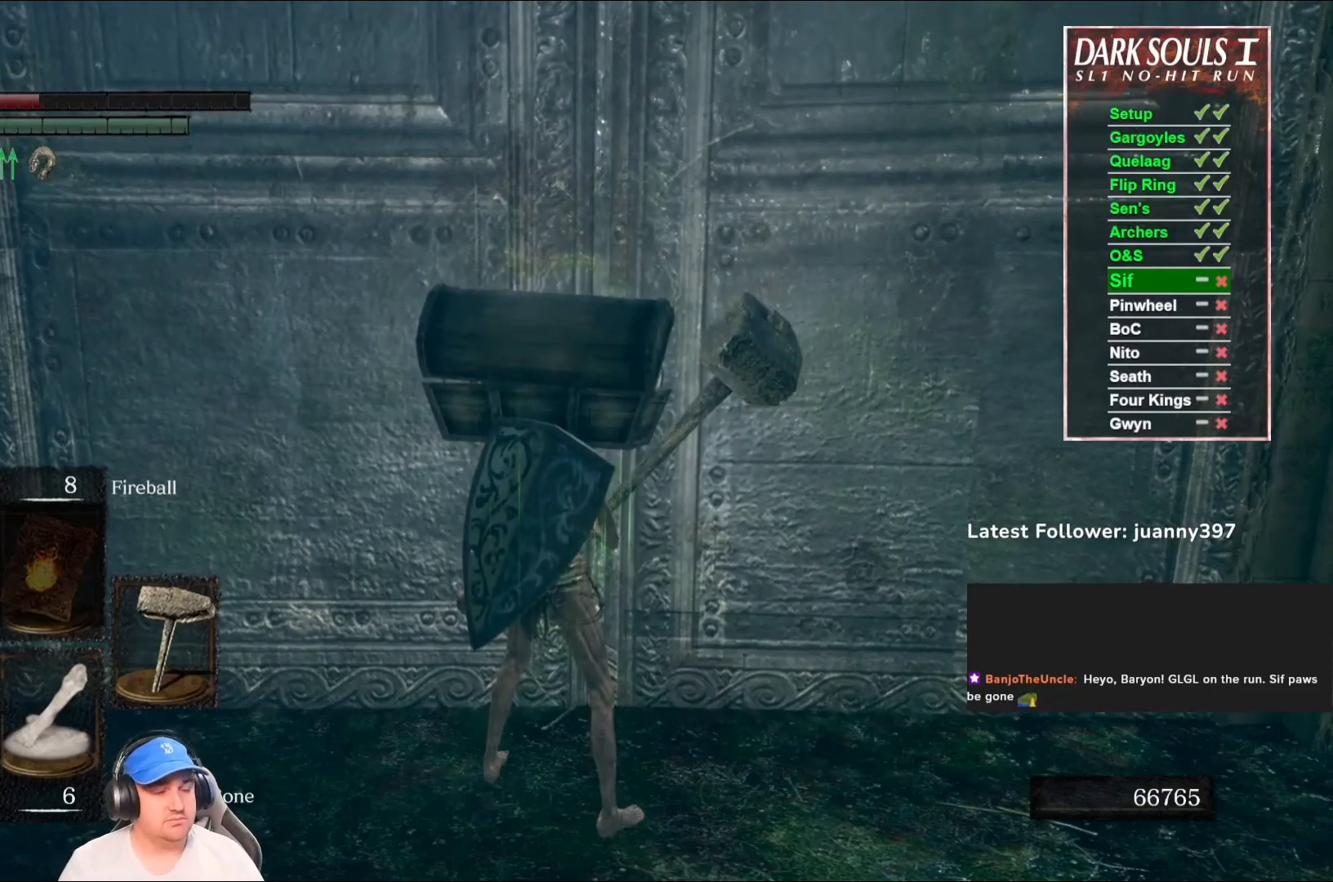
Gameplay with a controller (Xbox layout); each line is a JSON object with the inputs held at the frame after it. "events" lists button and stick changes between this image and that frame as [ms after this image, input, new state], when the widget could be followed in between. Not read: SHARE.
{"buttons": [], "left_stick": "center", "right_stick": "center", "events": [[100, "right_stick", "left"], [333, "right_stick", "center"]]}
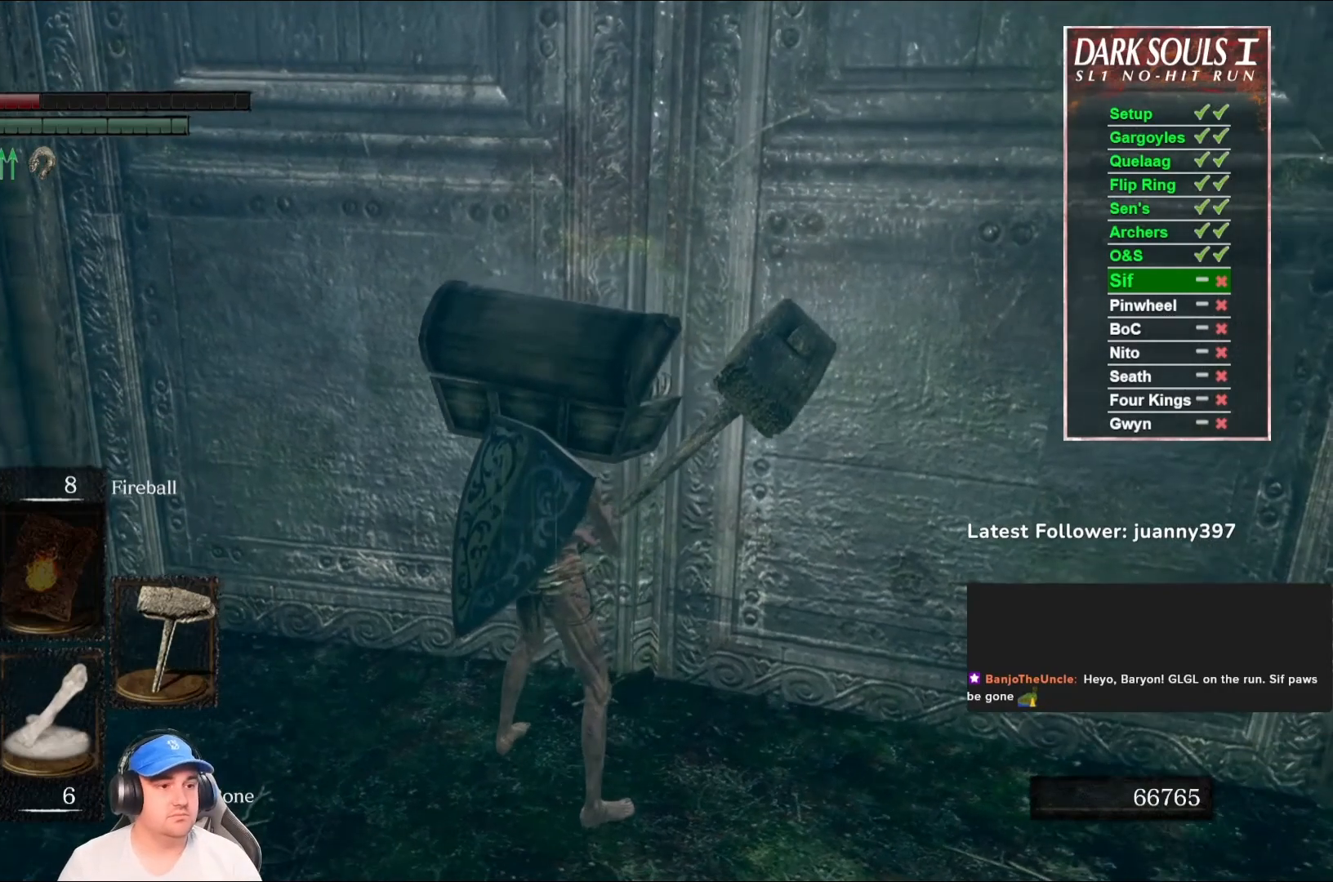
{"buttons": [], "left_stick": "up", "right_stick": "center", "events": [[400, "left_stick", "up"]]}
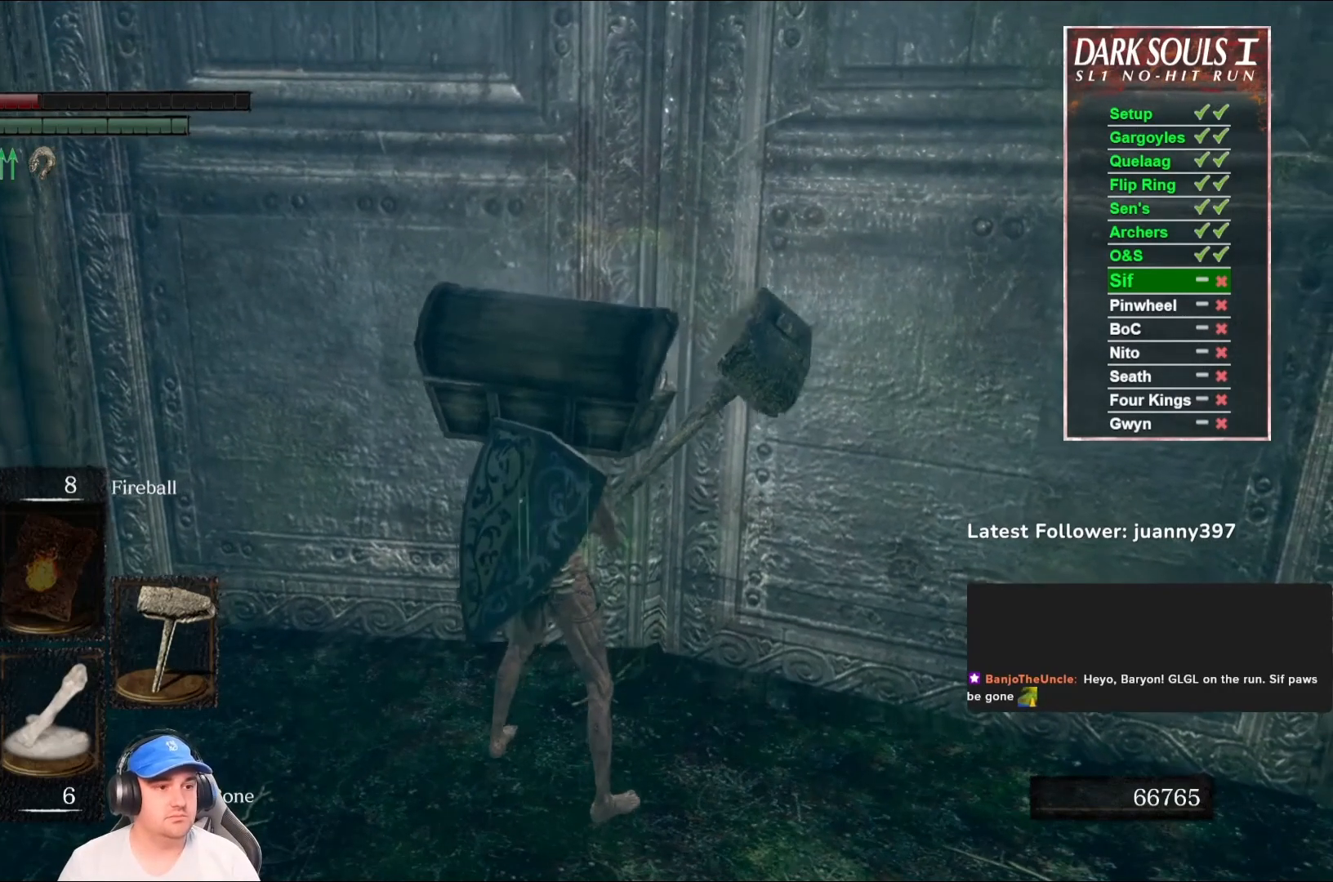
{"buttons": [], "left_stick": "center", "right_stick": "center", "events": [[133, "left_stick", "center"]]}
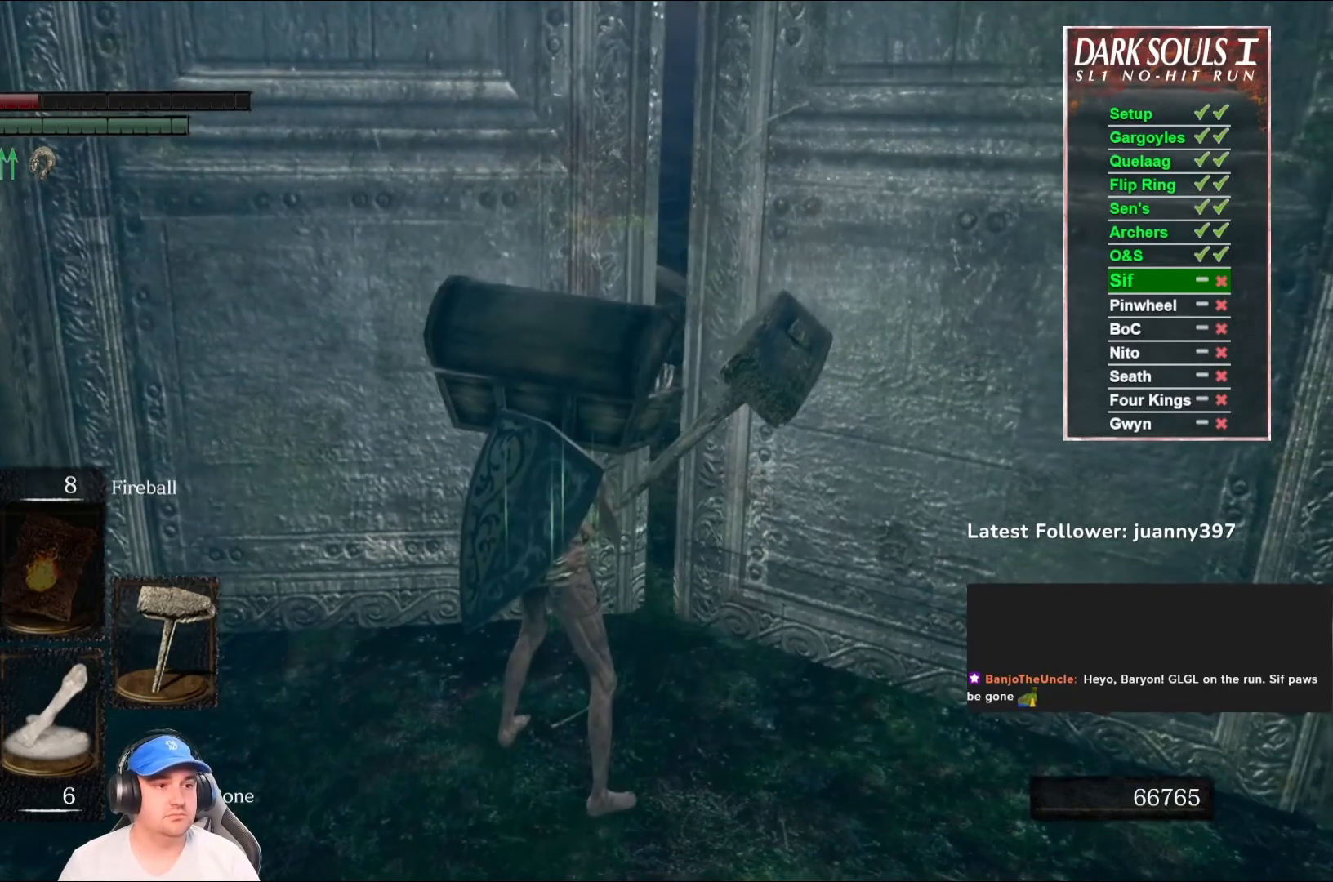
{"buttons": [], "left_stick": "center", "right_stick": "center", "events": [[267, "START", "down"], [400, "START", "up"]]}
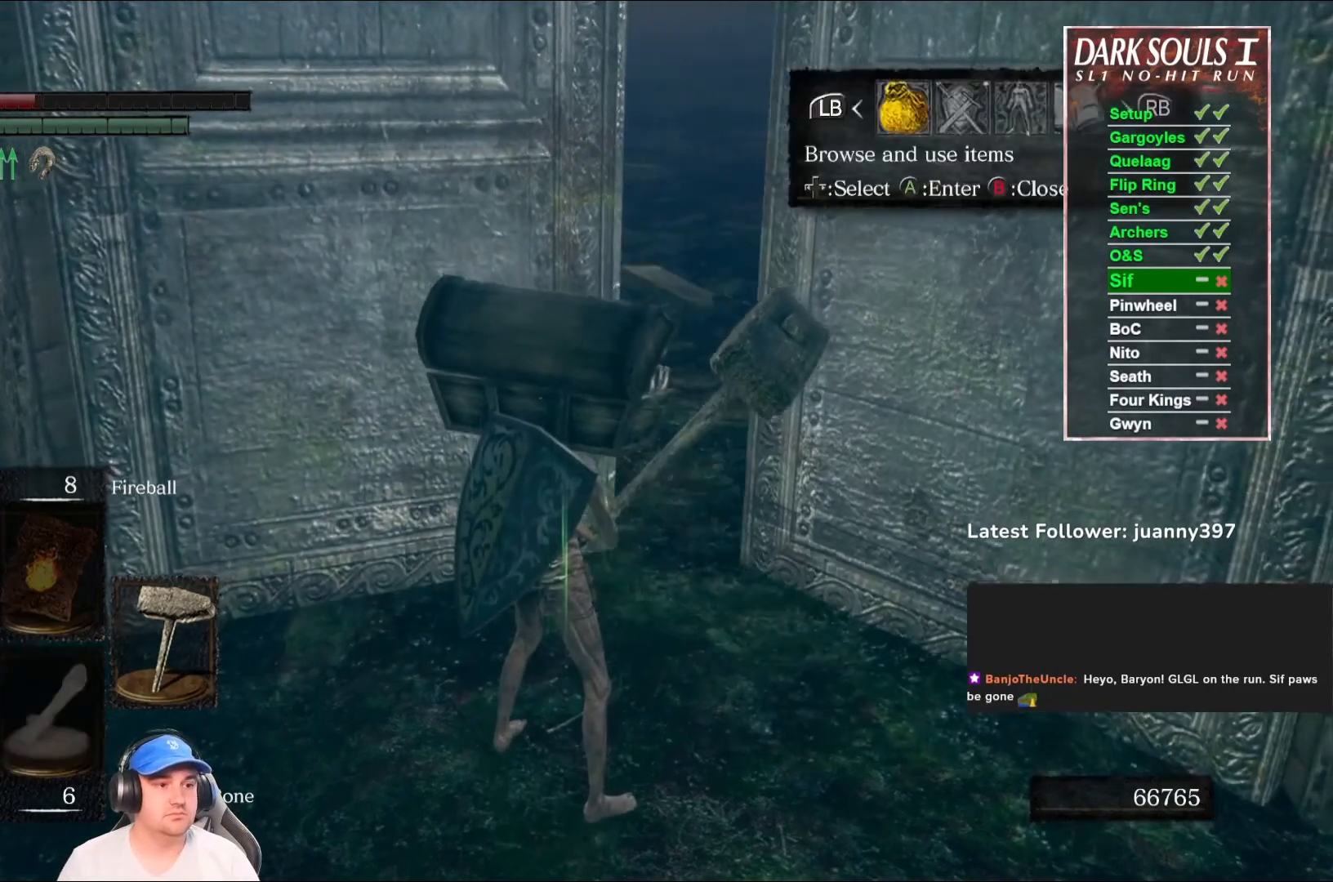
{"buttons": [], "left_stick": "center", "right_stick": "center", "events": [[33, "DPAD_RIGHT", "down"], [100, "DPAD_RIGHT", "up"]]}
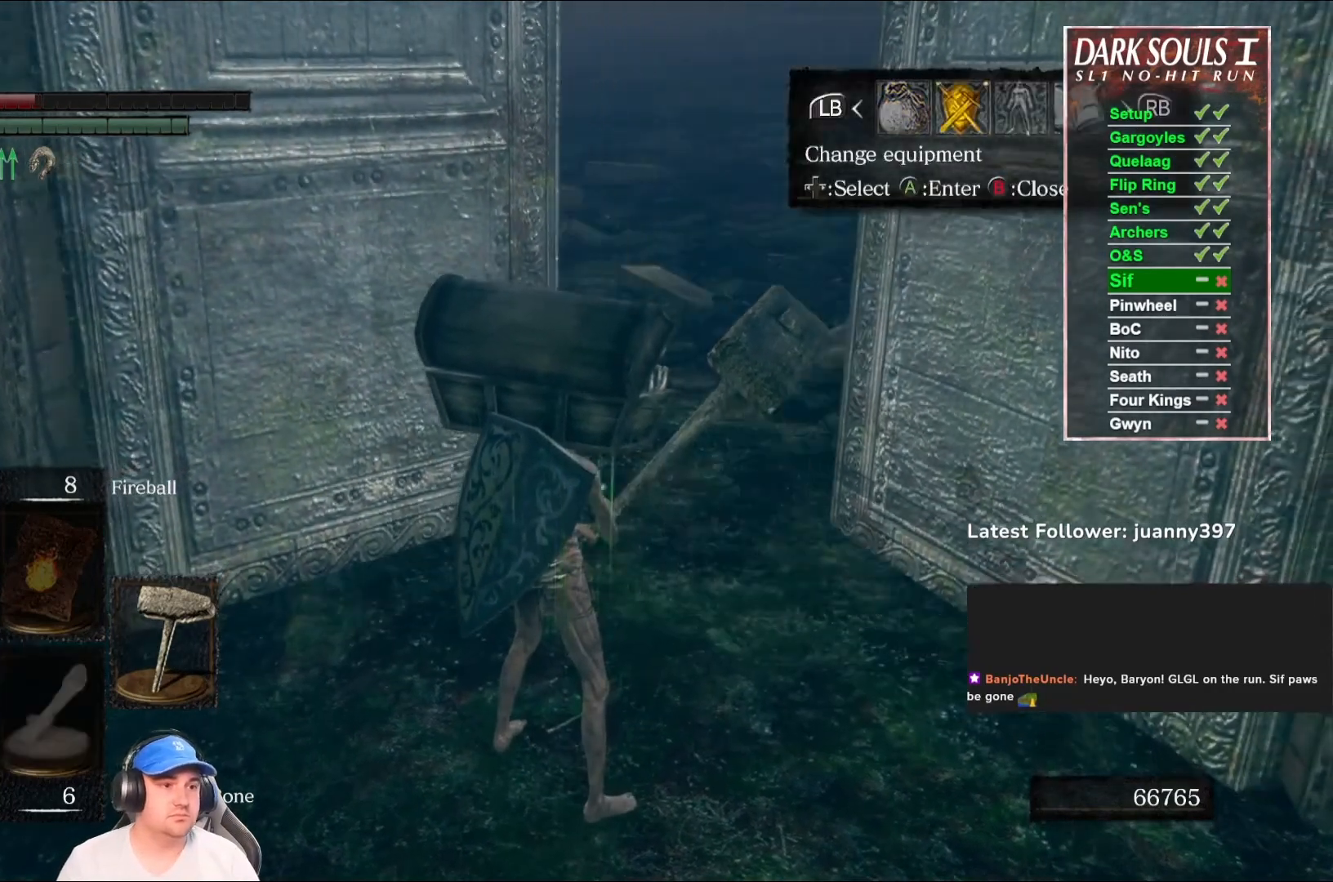
{"buttons": ["A"], "left_stick": "center", "right_stick": "center", "events": [[500, "A", "down"]]}
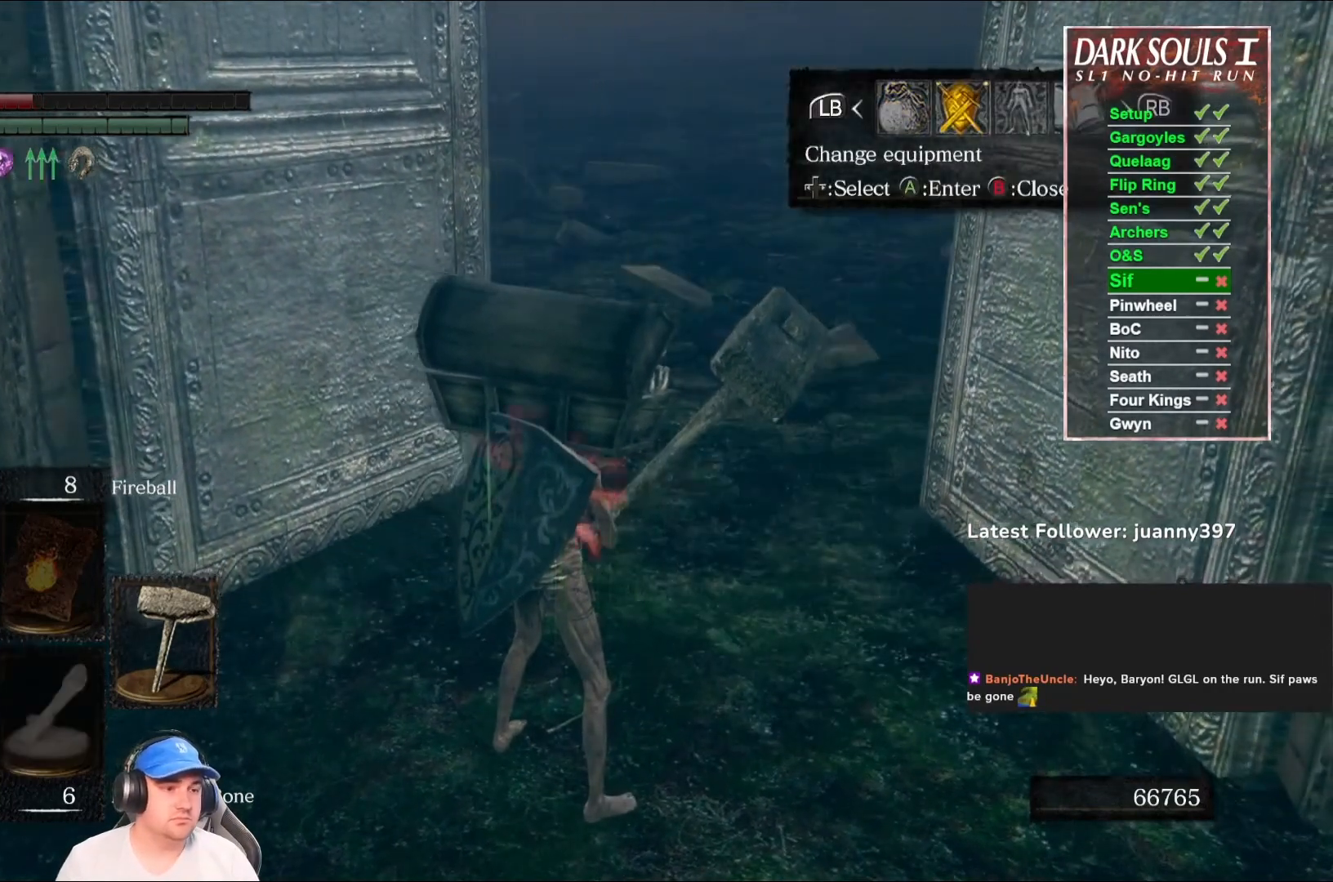
{"buttons": ["X"], "left_stick": "center", "right_stick": "center", "events": [[100, "A", "up"], [100, "DPAD_DOWN", "down"], [200, "DPAD_DOWN", "up"], [267, "DPAD_DOWN", "down"], [367, "DPAD_DOWN", "up"], [467, "X", "down"]]}
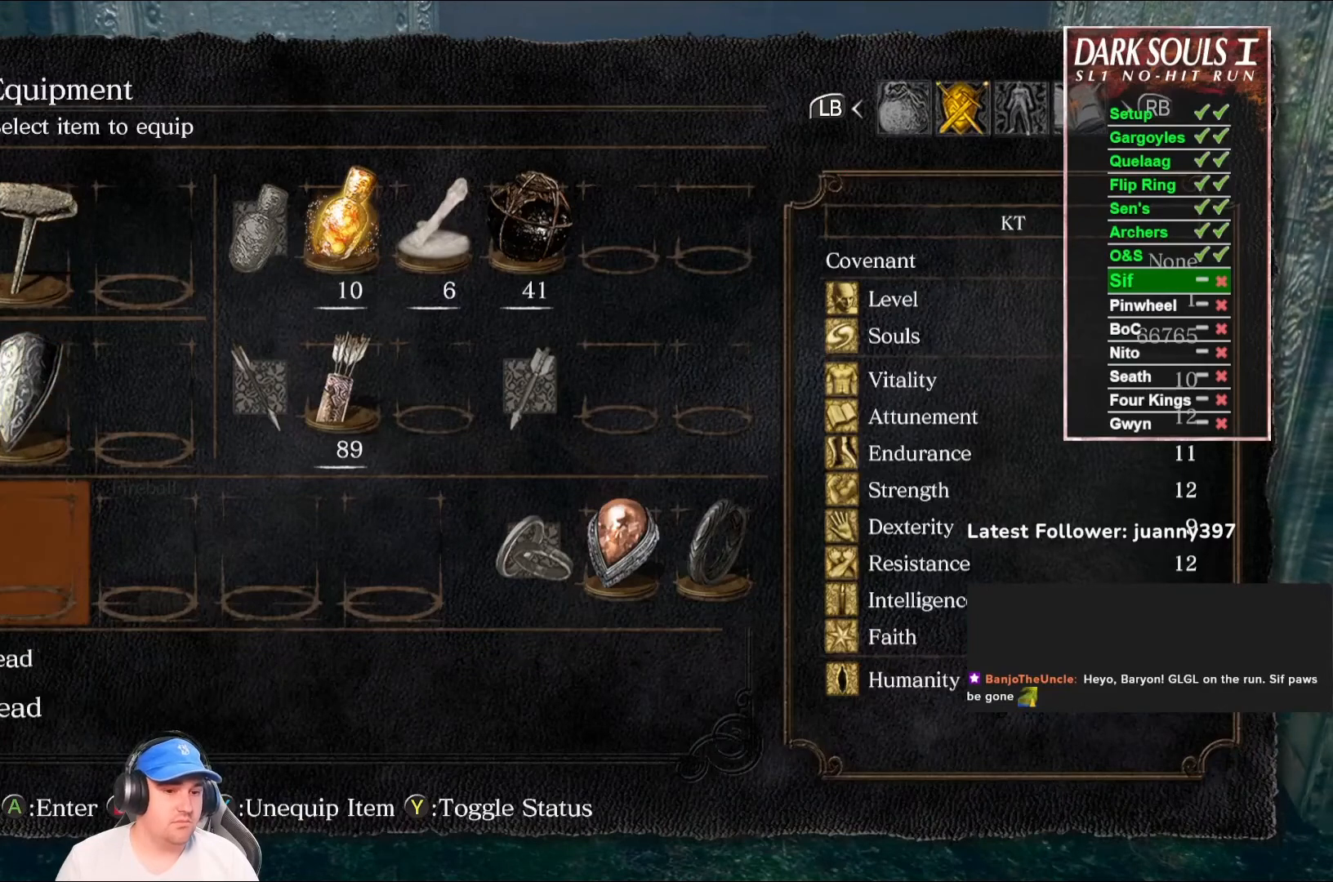
{"buttons": [], "left_stick": "center", "right_stick": "center", "events": [[100, "X", "up"], [200, "START", "down"], [267, "START", "up"]]}
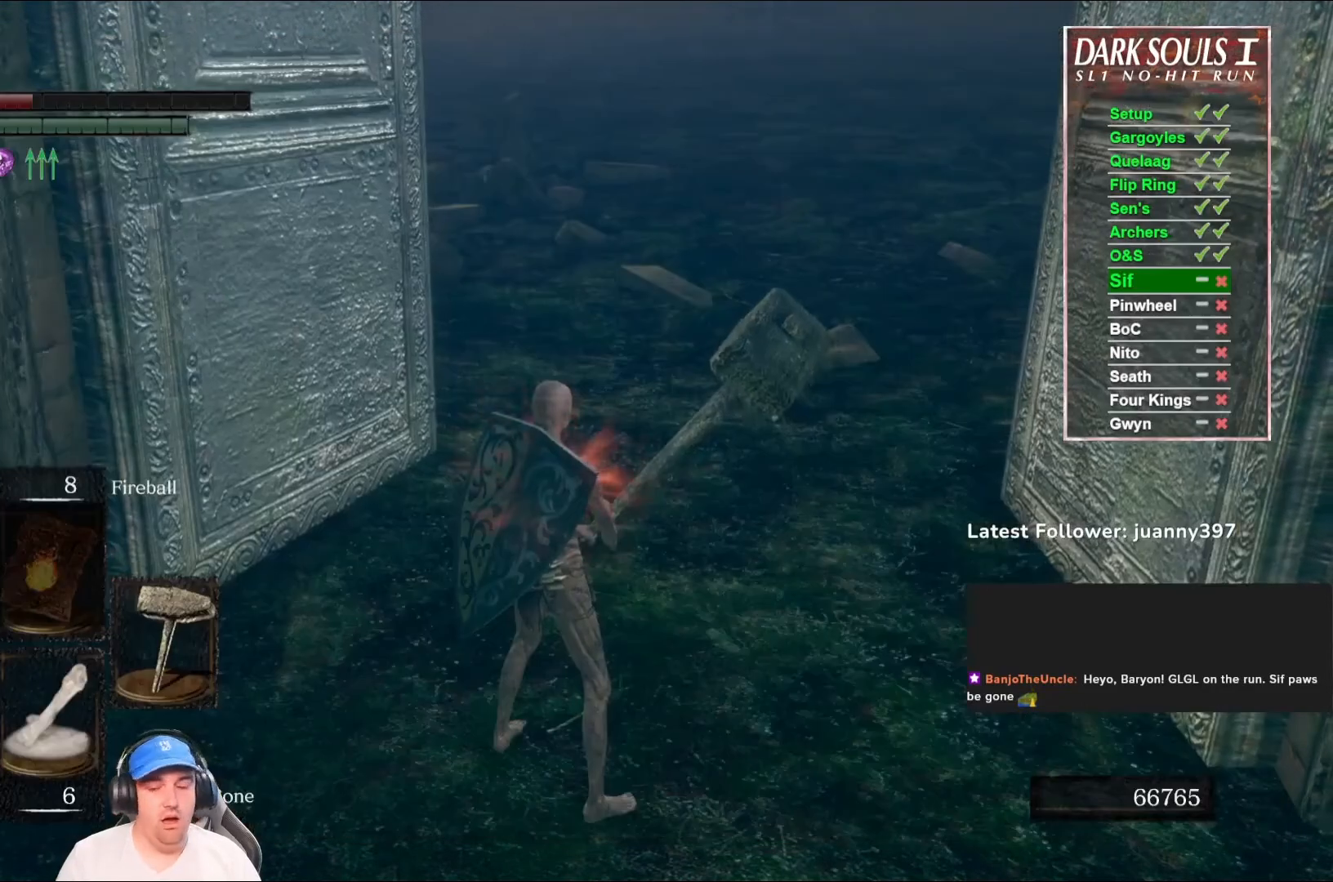
{"buttons": [], "left_stick": "center", "right_stick": "center", "events": []}
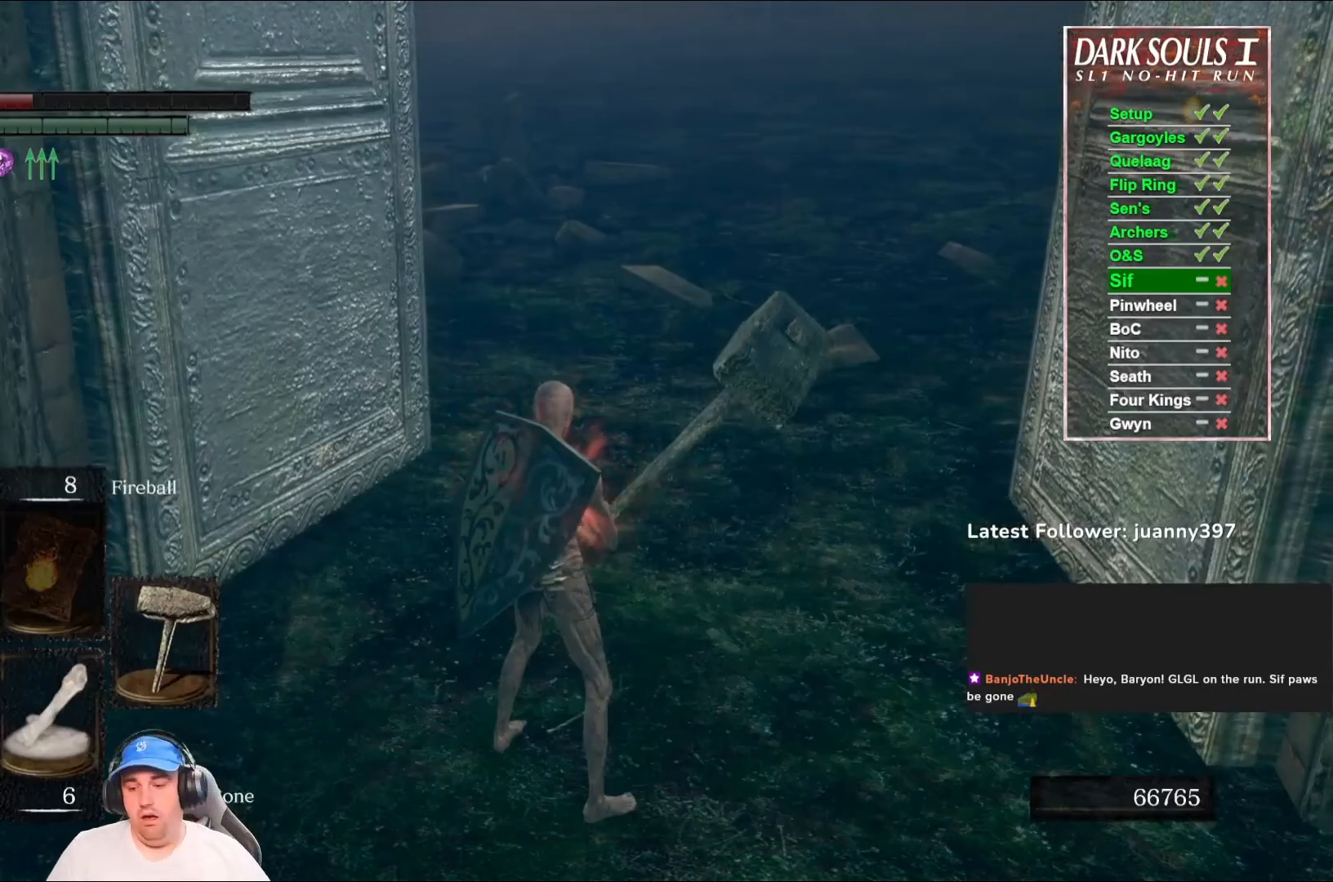
{"buttons": [], "left_stick": "center", "right_stick": "center", "events": []}
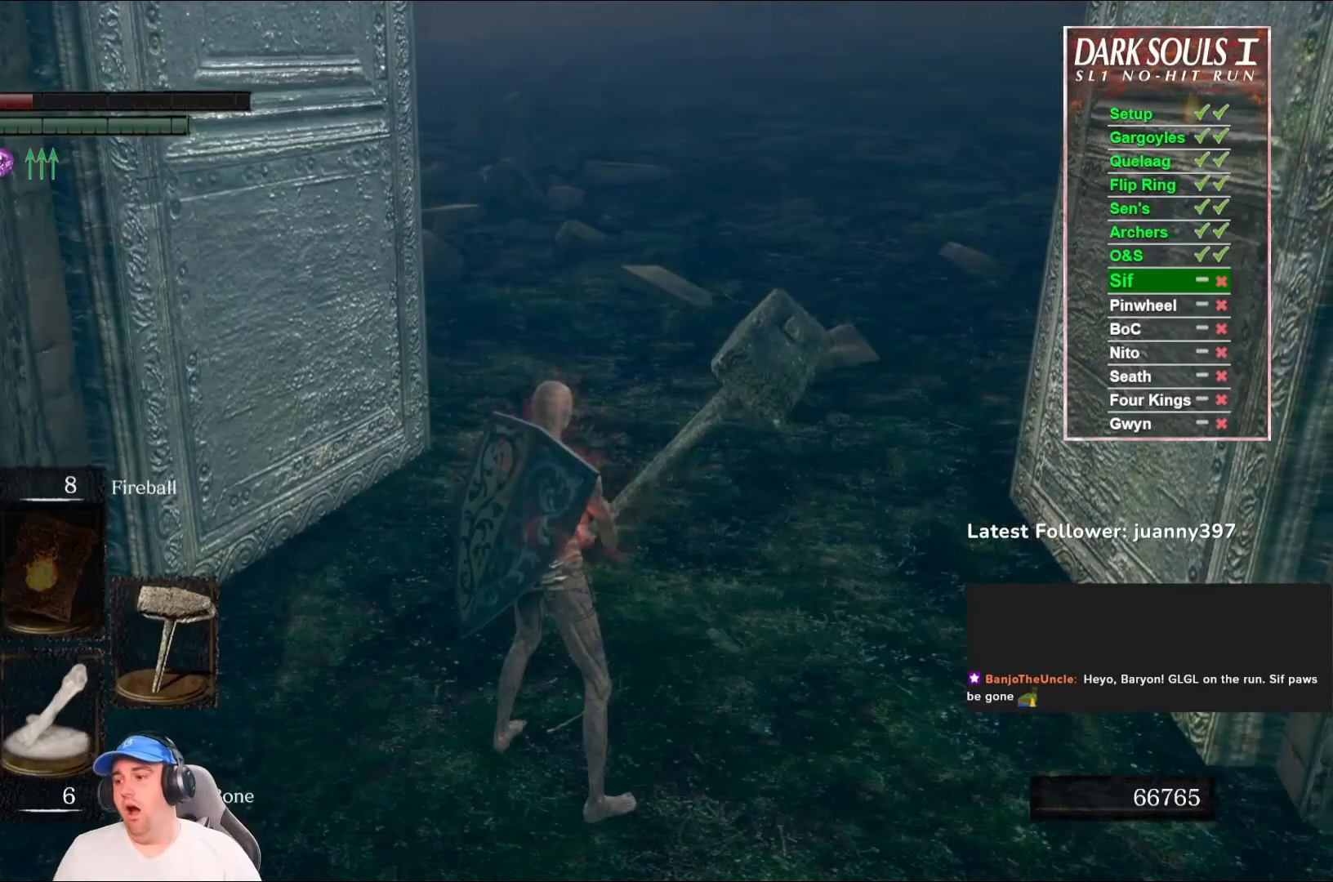
{"buttons": [], "left_stick": "center", "right_stick": "center", "events": []}
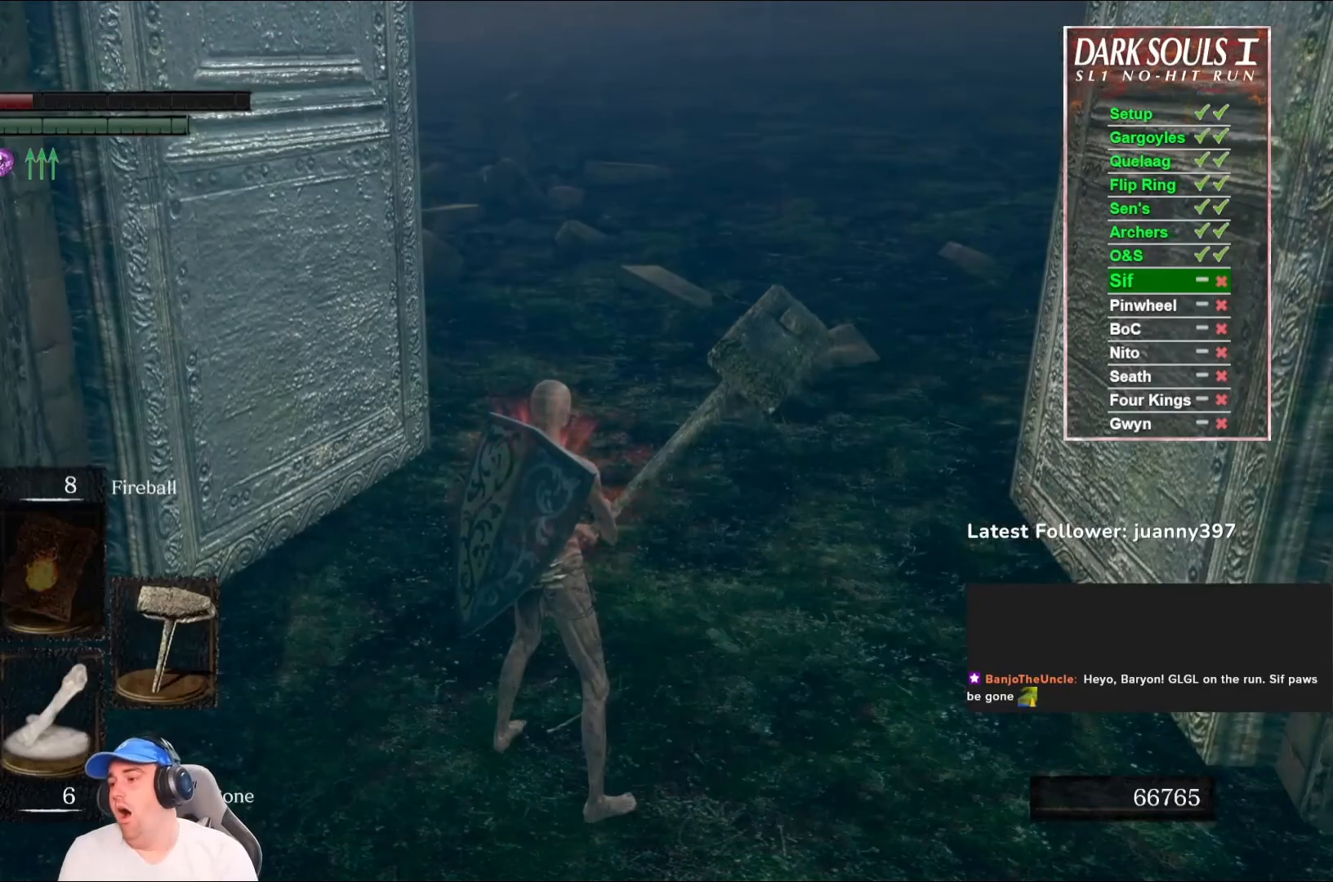
{"buttons": [], "left_stick": "center", "right_stick": "center", "events": []}
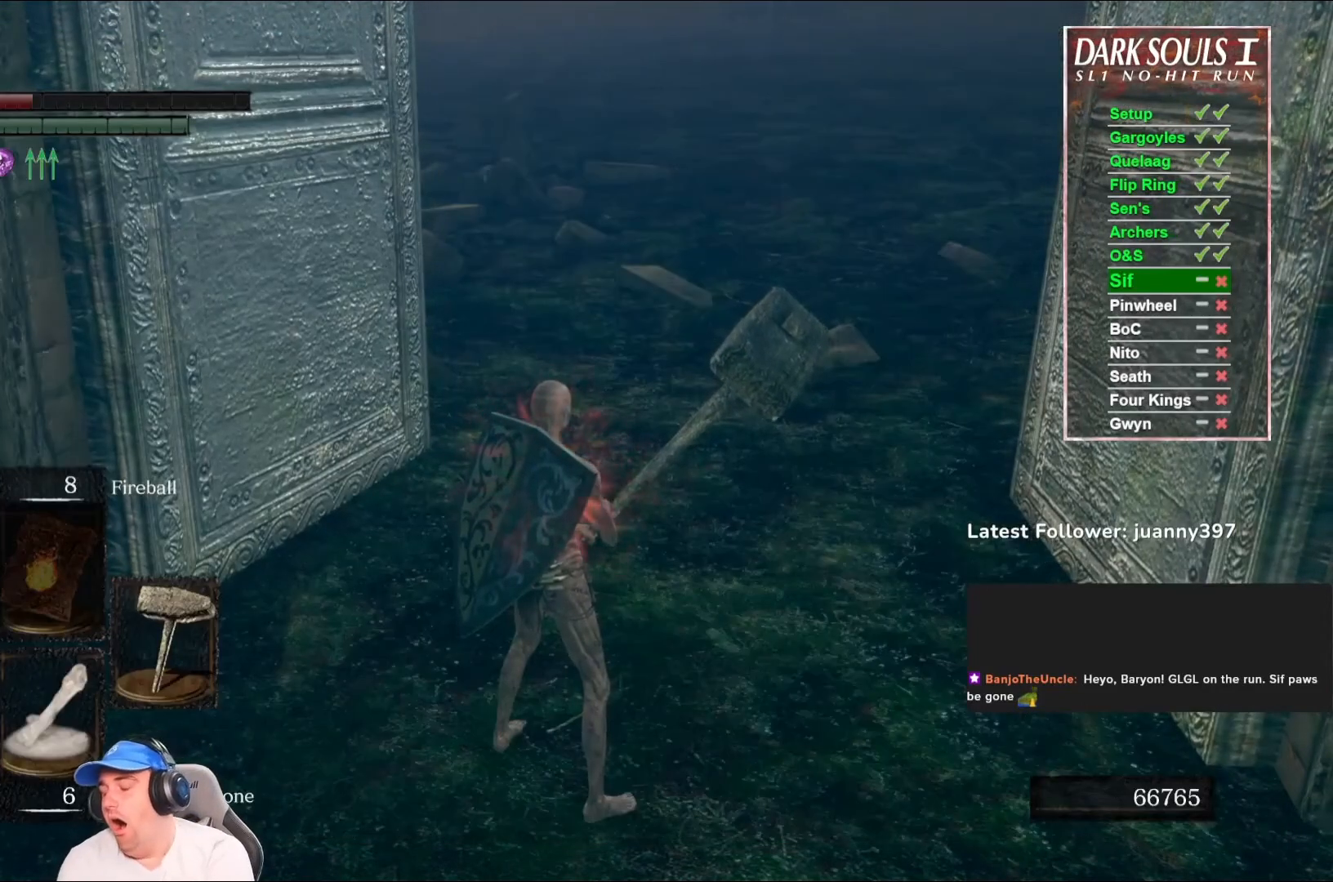
{"buttons": [], "left_stick": "center", "right_stick": "center", "events": []}
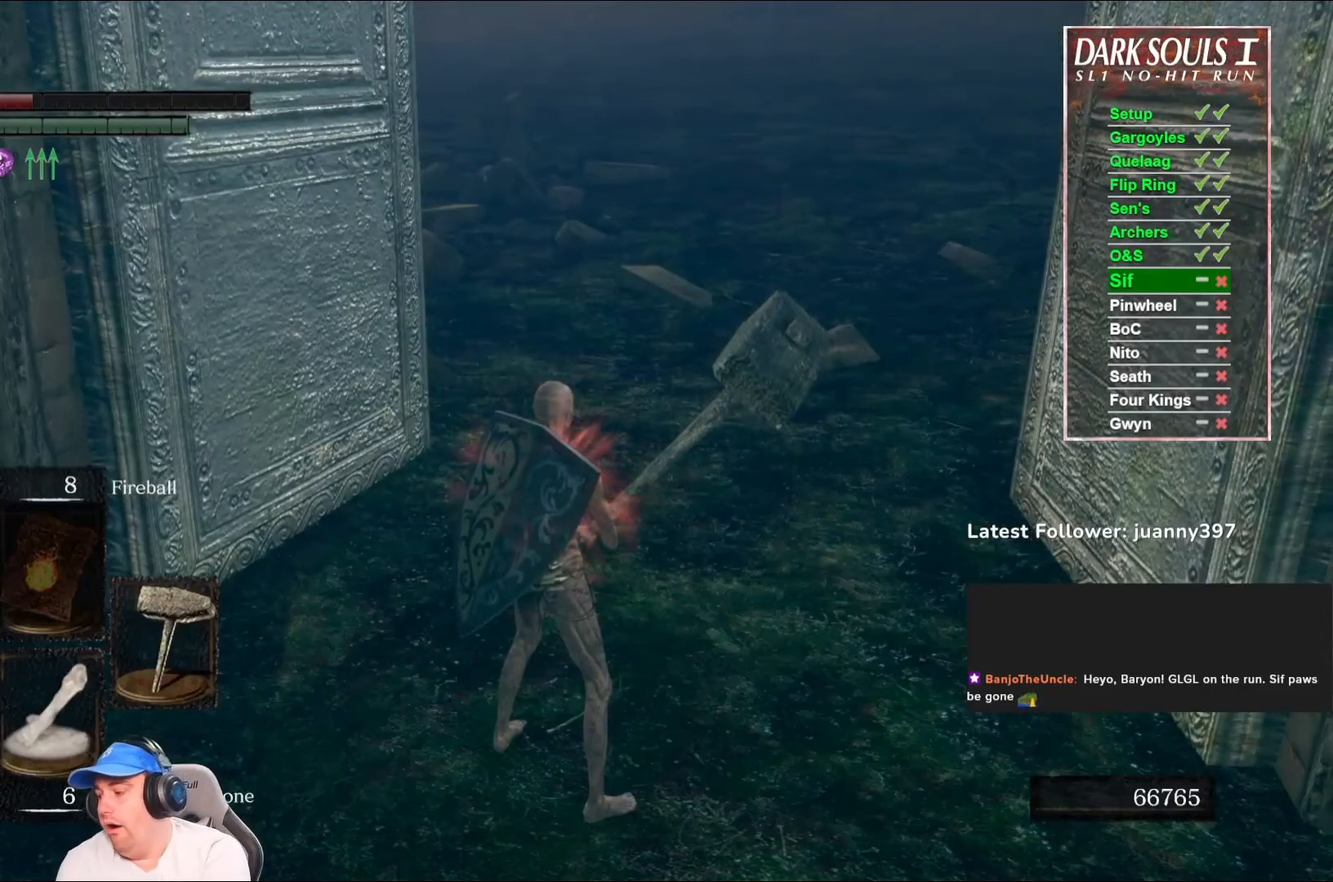
{"buttons": [], "left_stick": "center", "right_stick": "center", "events": []}
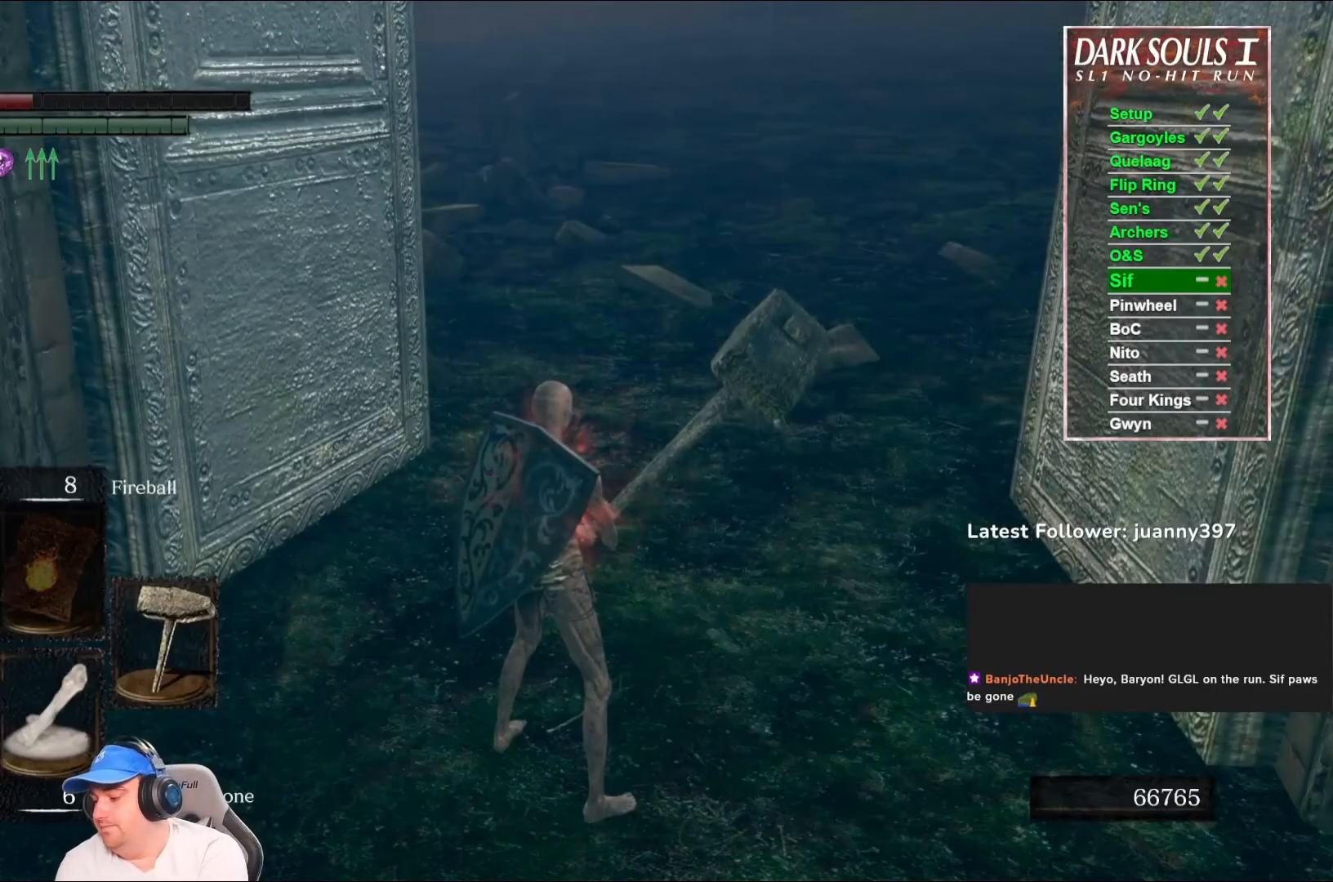
{"buttons": [], "left_stick": "center", "right_stick": "center", "events": []}
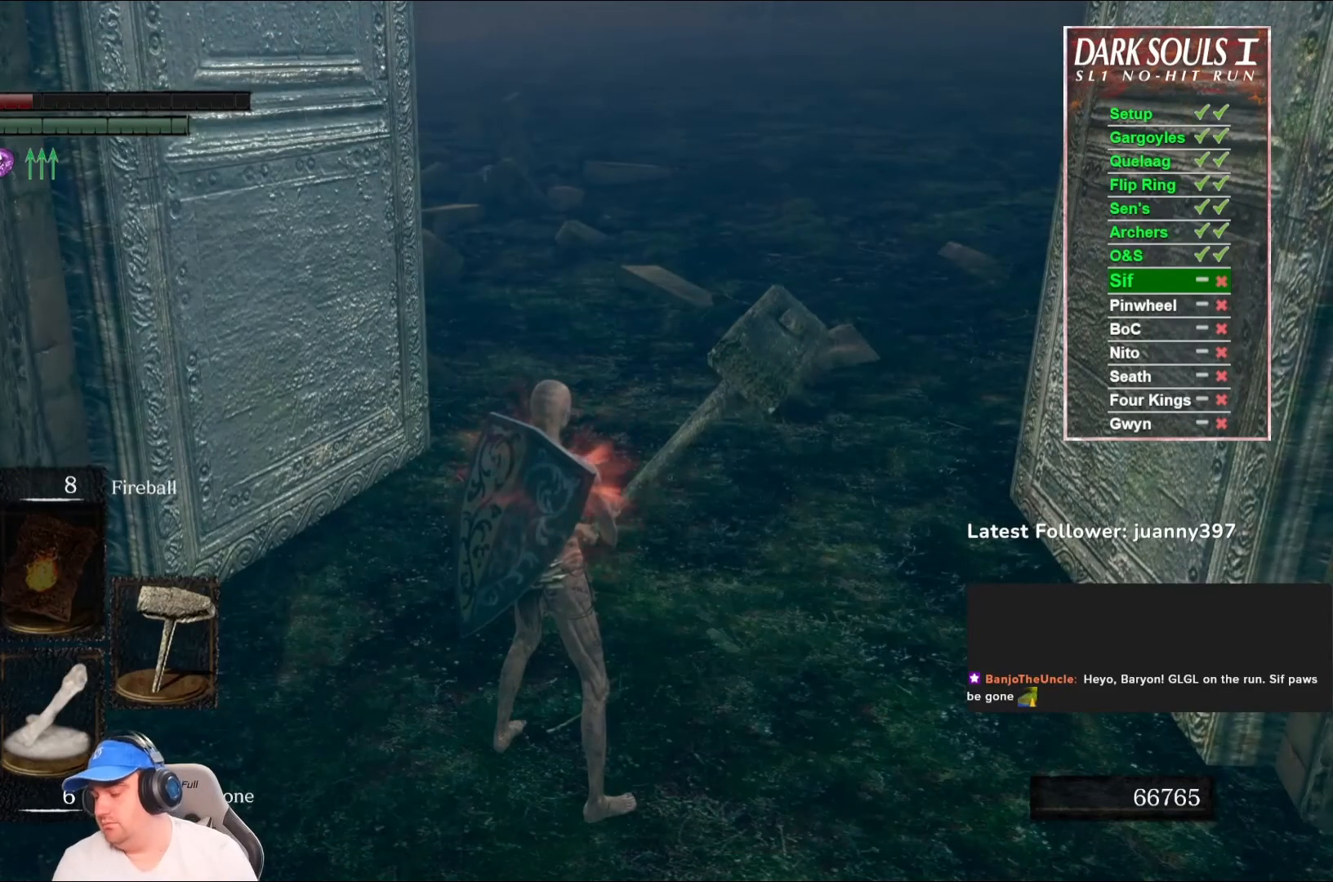
{"buttons": [], "left_stick": "center", "right_stick": "center", "events": []}
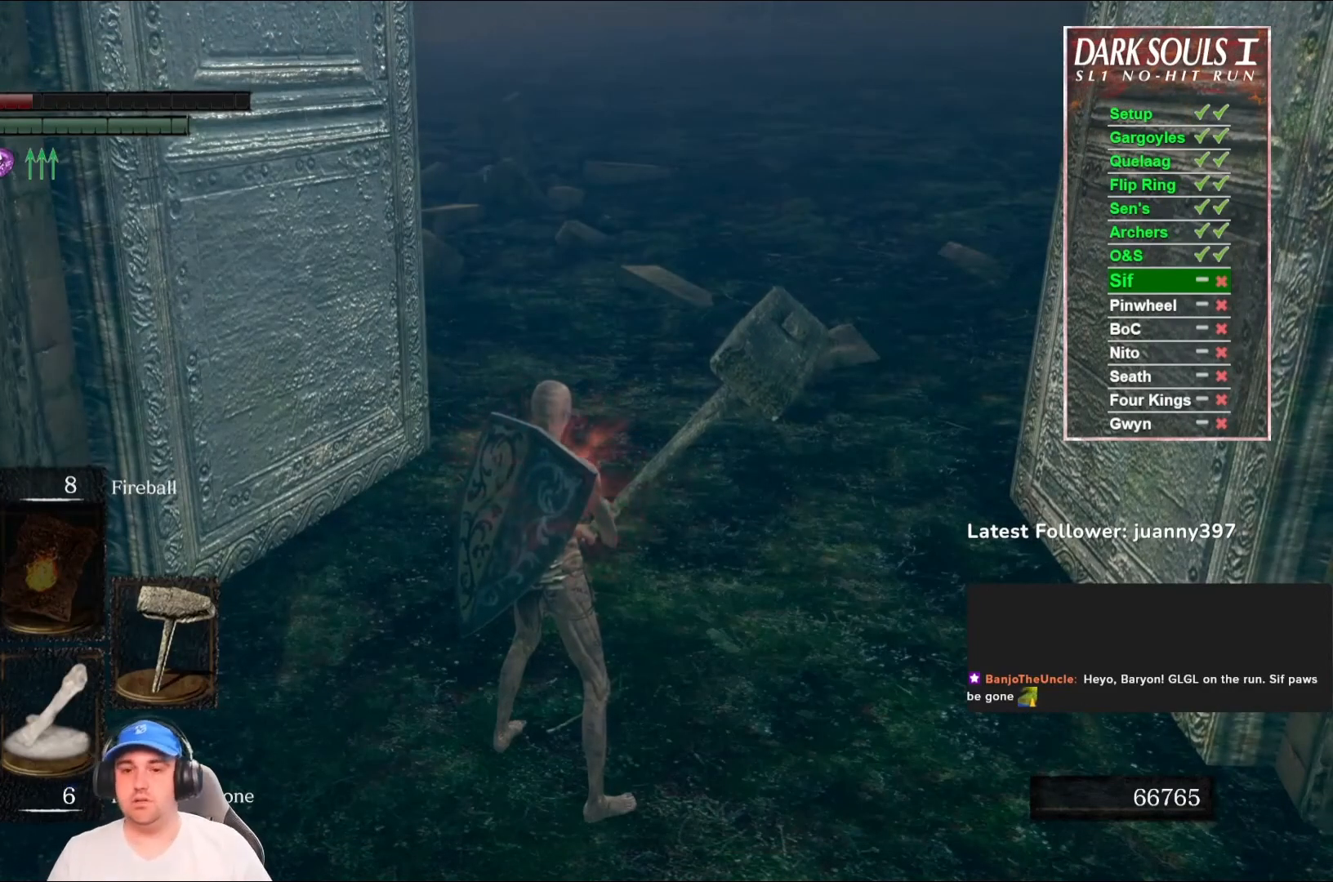
{"buttons": [], "left_stick": "center", "right_stick": "center", "events": []}
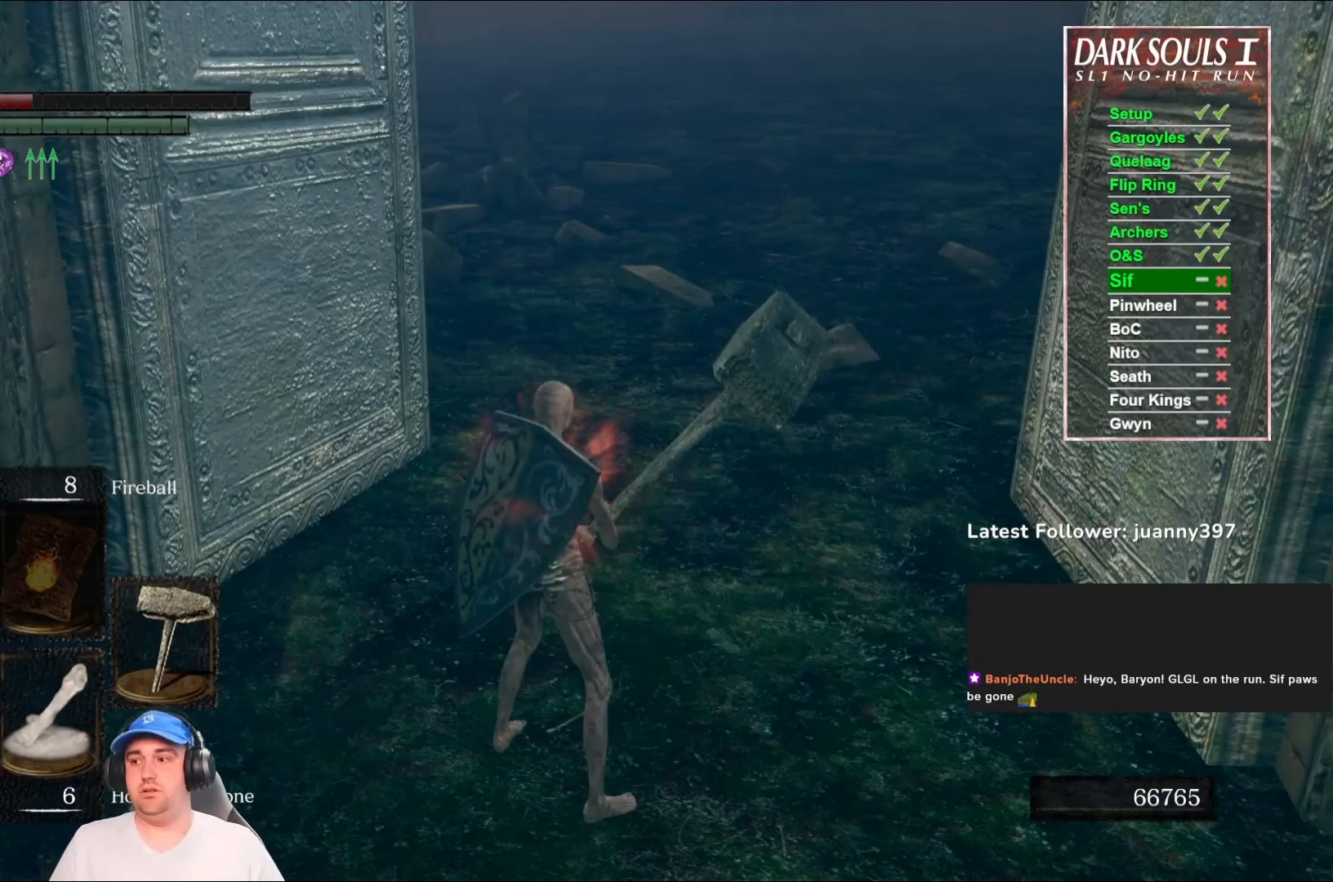
{"buttons": [], "left_stick": "up", "right_stick": "center", "events": [[333, "left_stick", "up"]]}
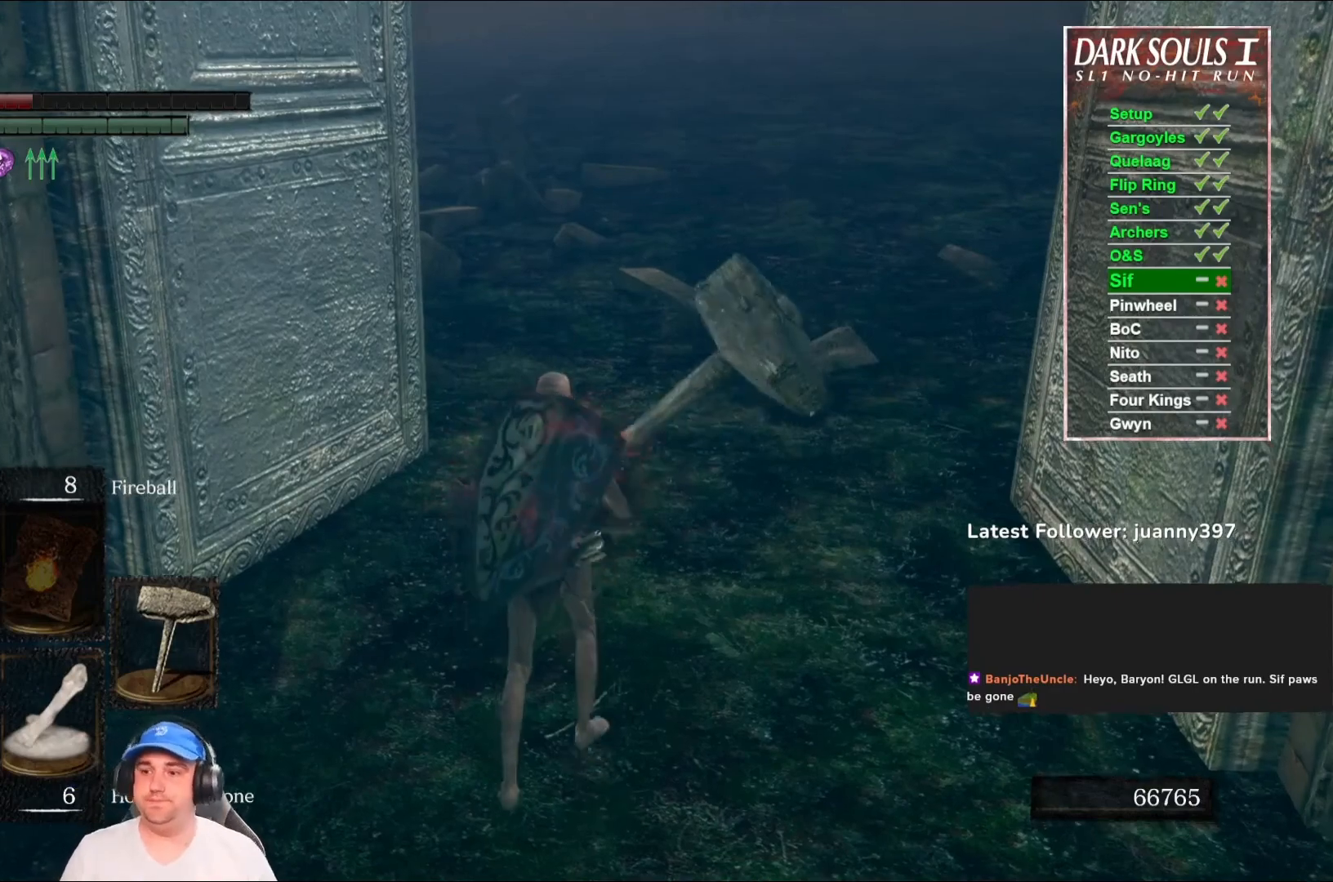
{"buttons": ["B"], "left_stick": "up", "right_stick": "center", "events": [[33, "B", "down"], [367, "right_stick", "up"], [500, "right_stick", "center"]]}
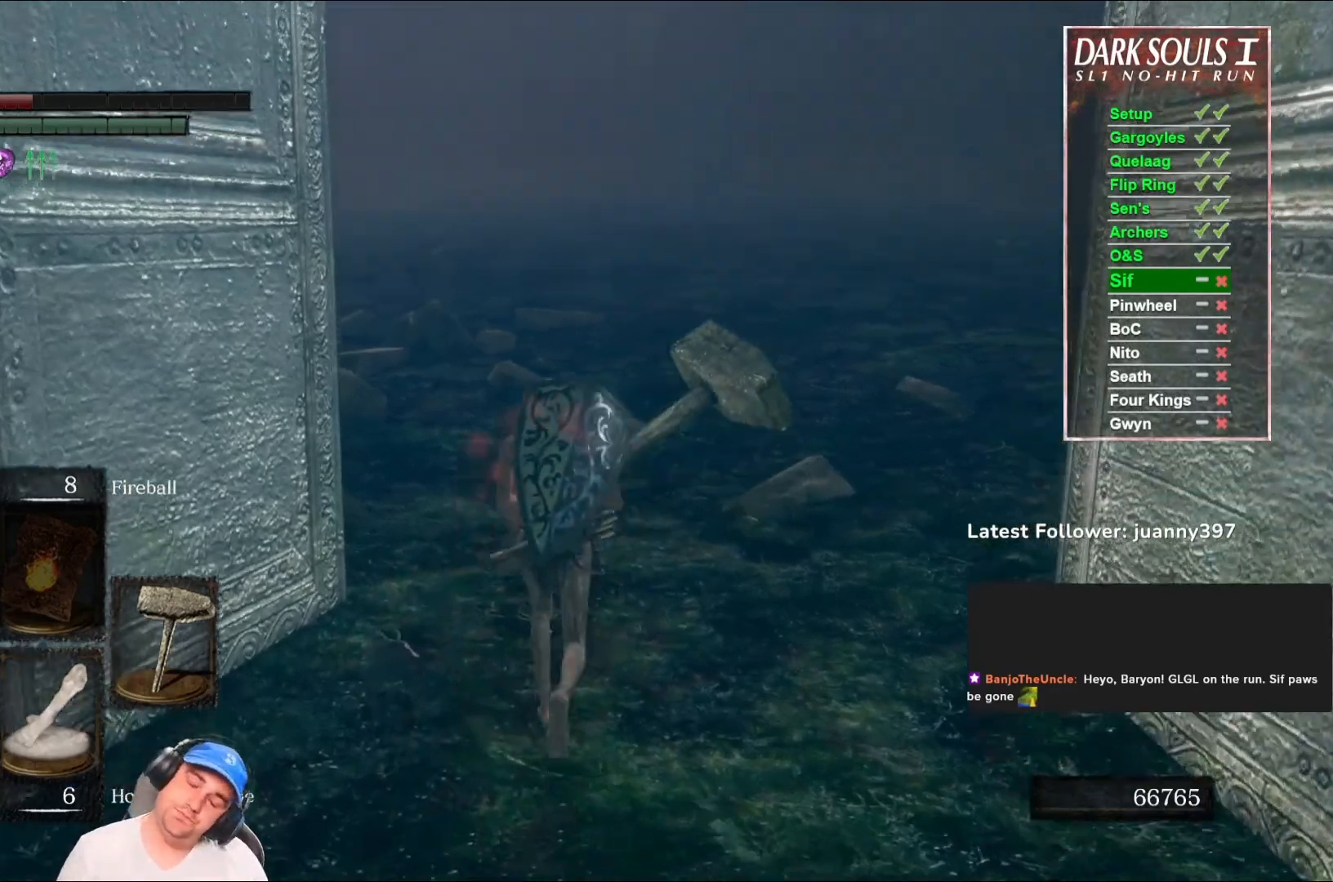
{"buttons": ["B"], "left_stick": "up", "right_stick": "center", "events": [[267, "right_stick", "up"], [400, "right_stick", "center"]]}
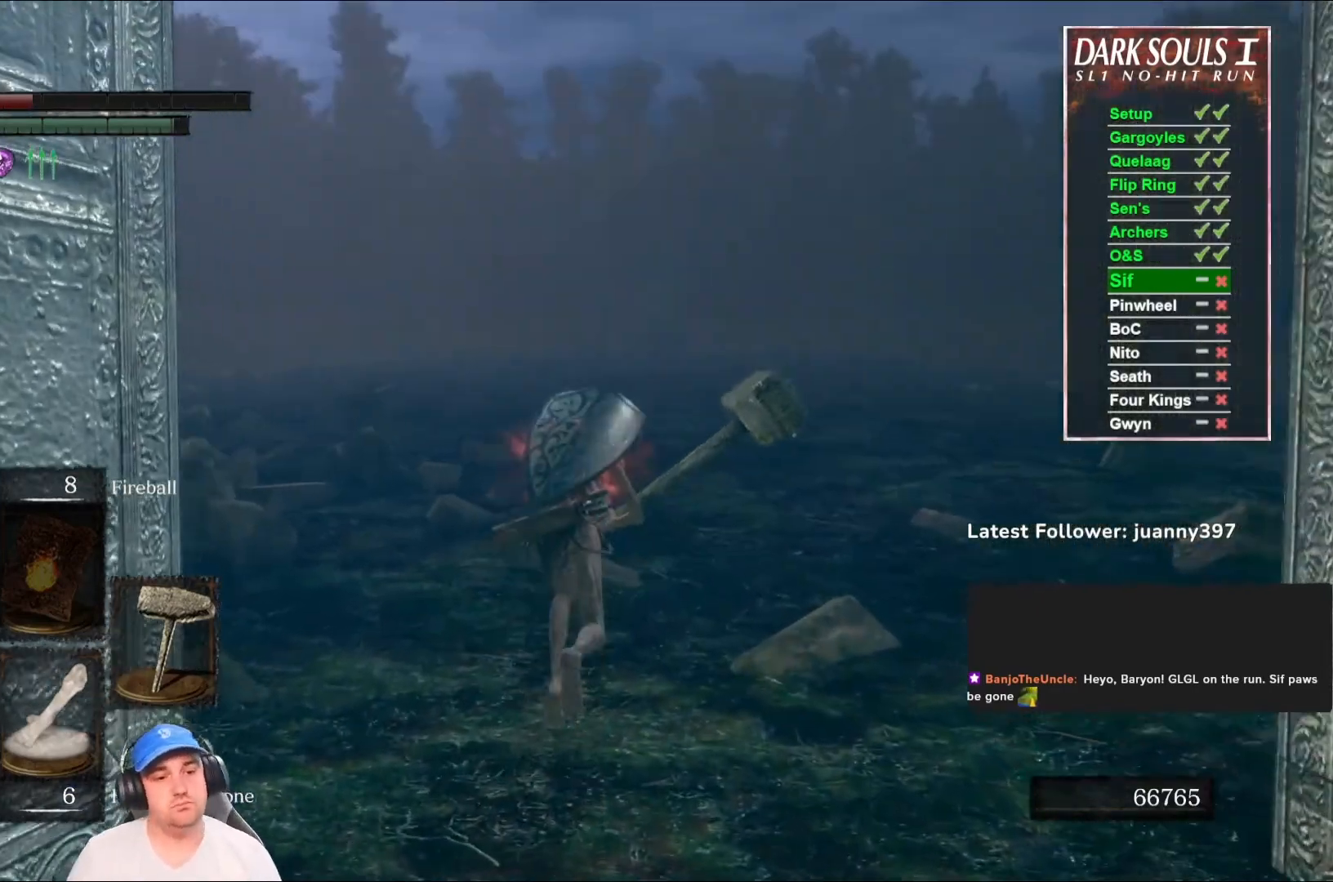
{"buttons": ["B"], "left_stick": "up", "right_stick": "center", "events": []}
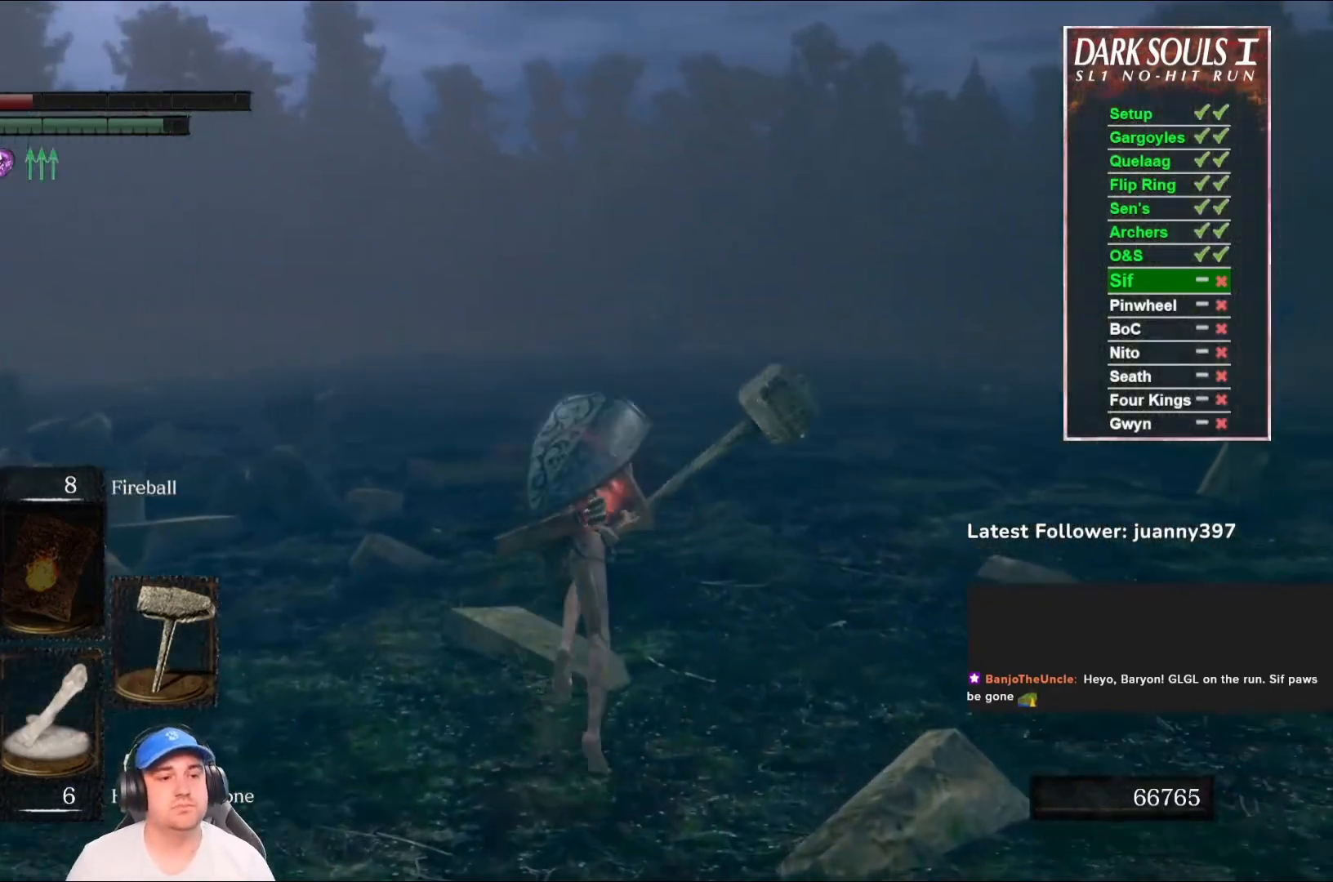
{"buttons": ["B"], "left_stick": "up", "right_stick": "center", "events": []}
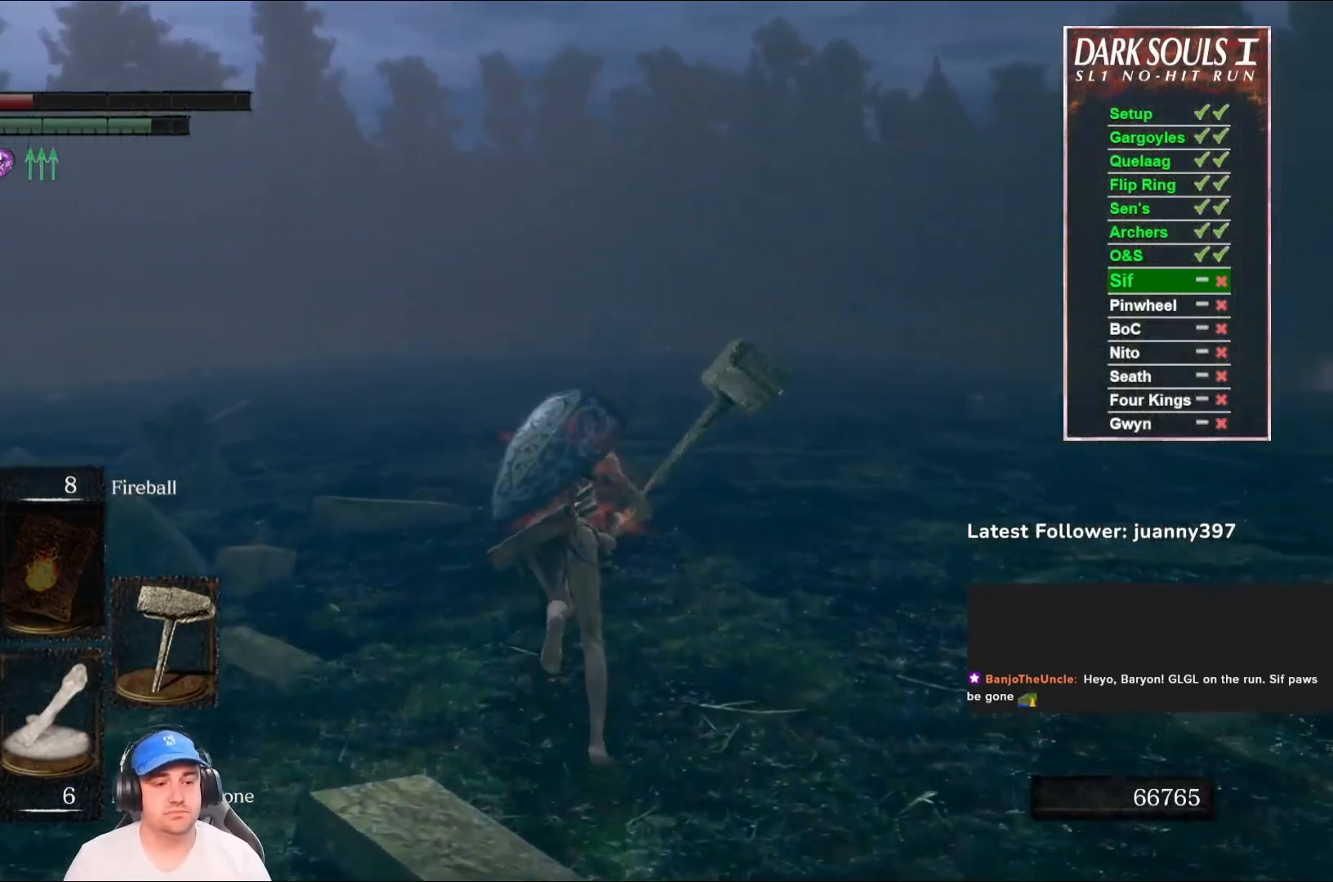
{"buttons": [], "left_stick": "up", "right_stick": "center", "events": [[433, "B", "up"]]}
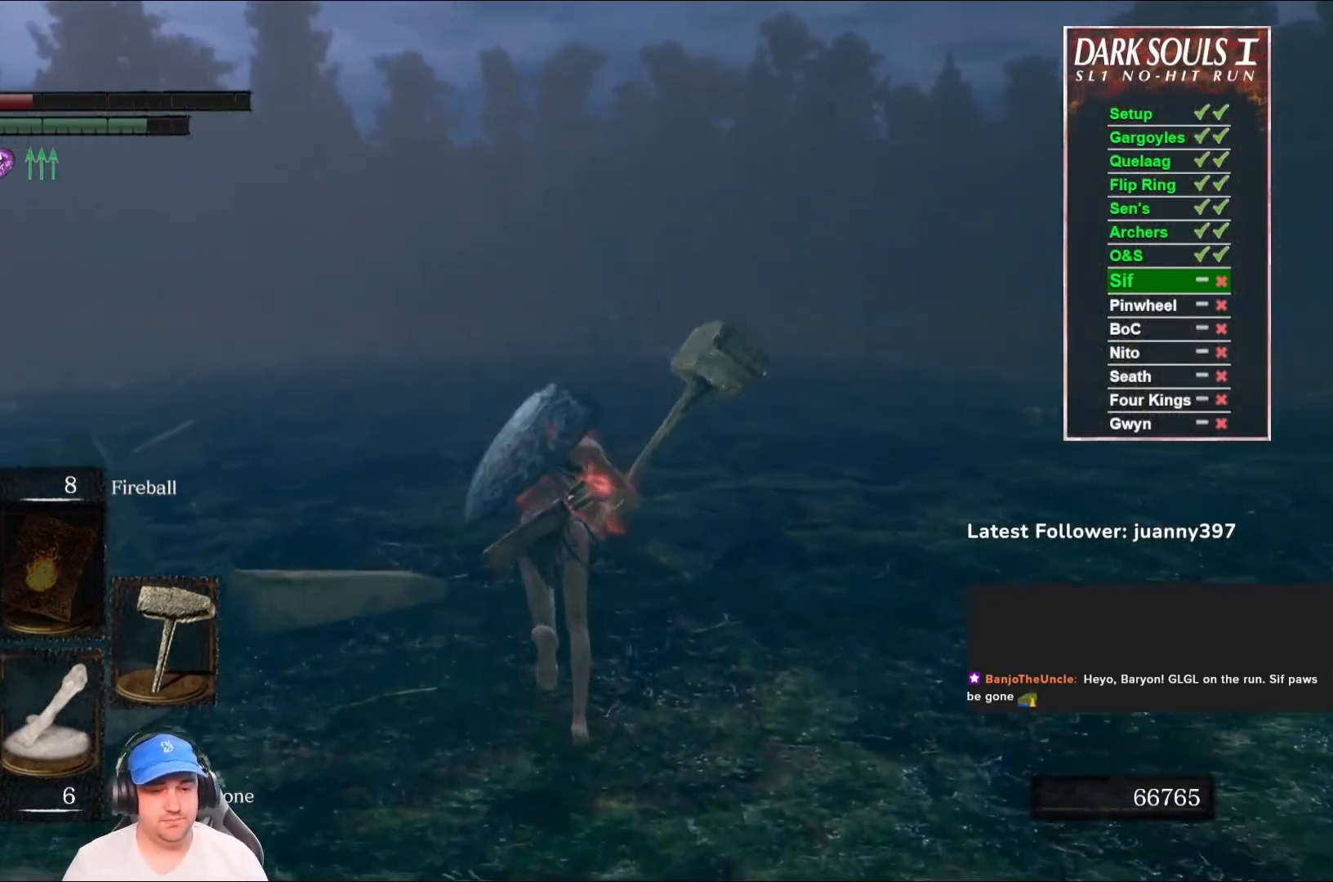
{"buttons": [], "left_stick": "up", "right_stick": "center", "events": [[67, "B", "down"], [167, "B", "up"]]}
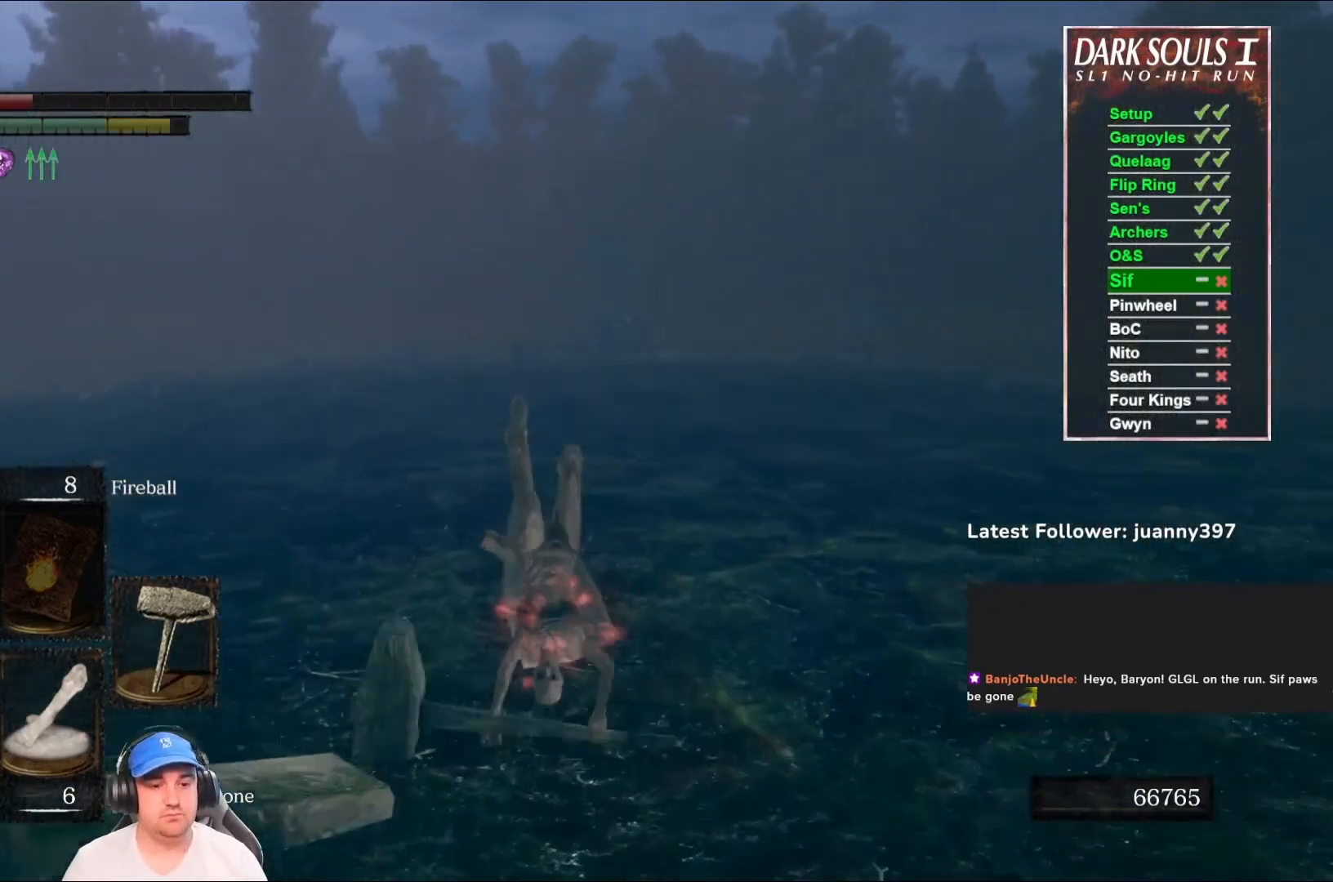
{"buttons": [], "left_stick": "up", "right_stick": "center", "events": [[400, "right_stick", "right"], [500, "right_stick", "center"]]}
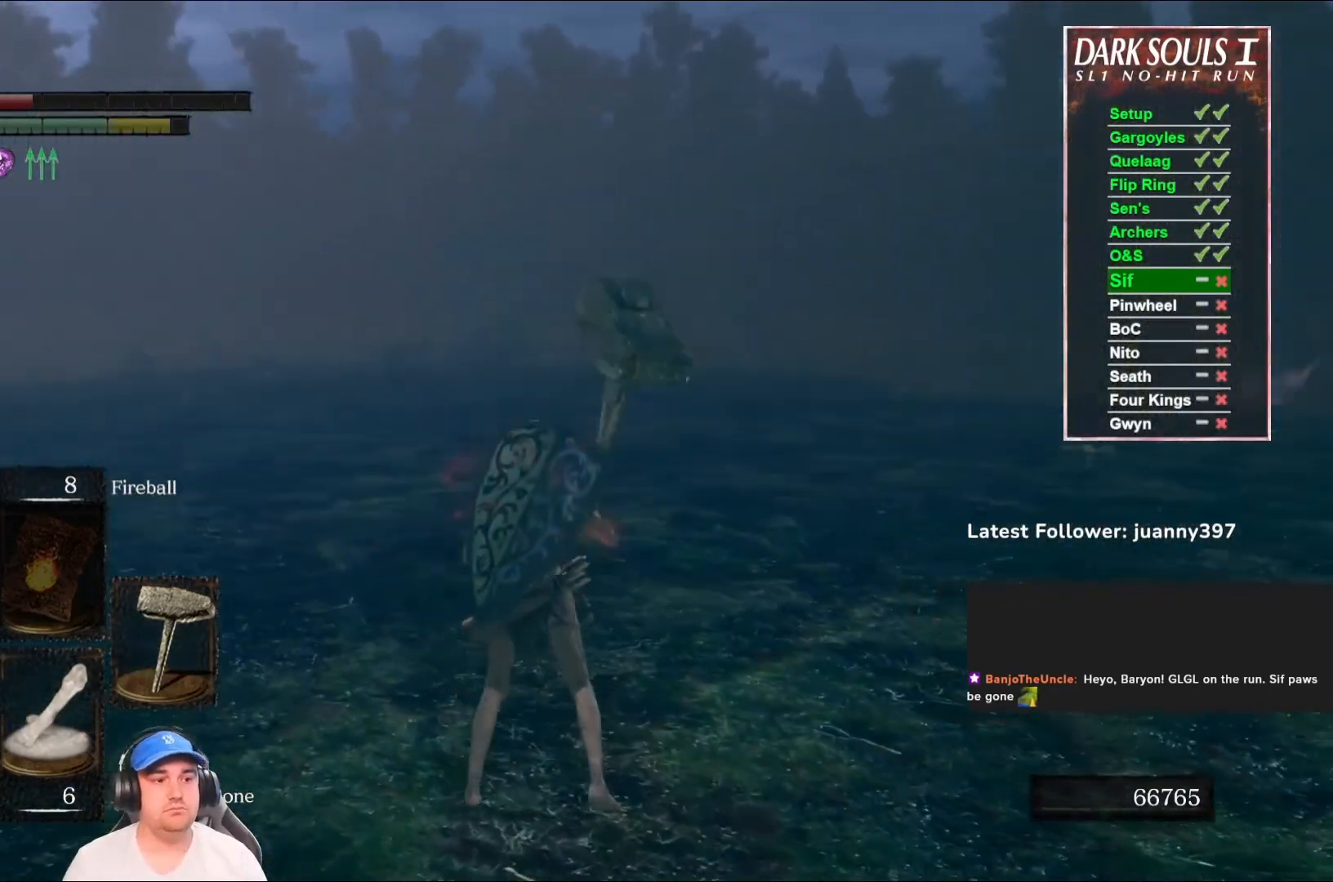
{"buttons": ["B"], "left_stick": "up", "right_stick": "center", "events": [[300, "B", "down"]]}
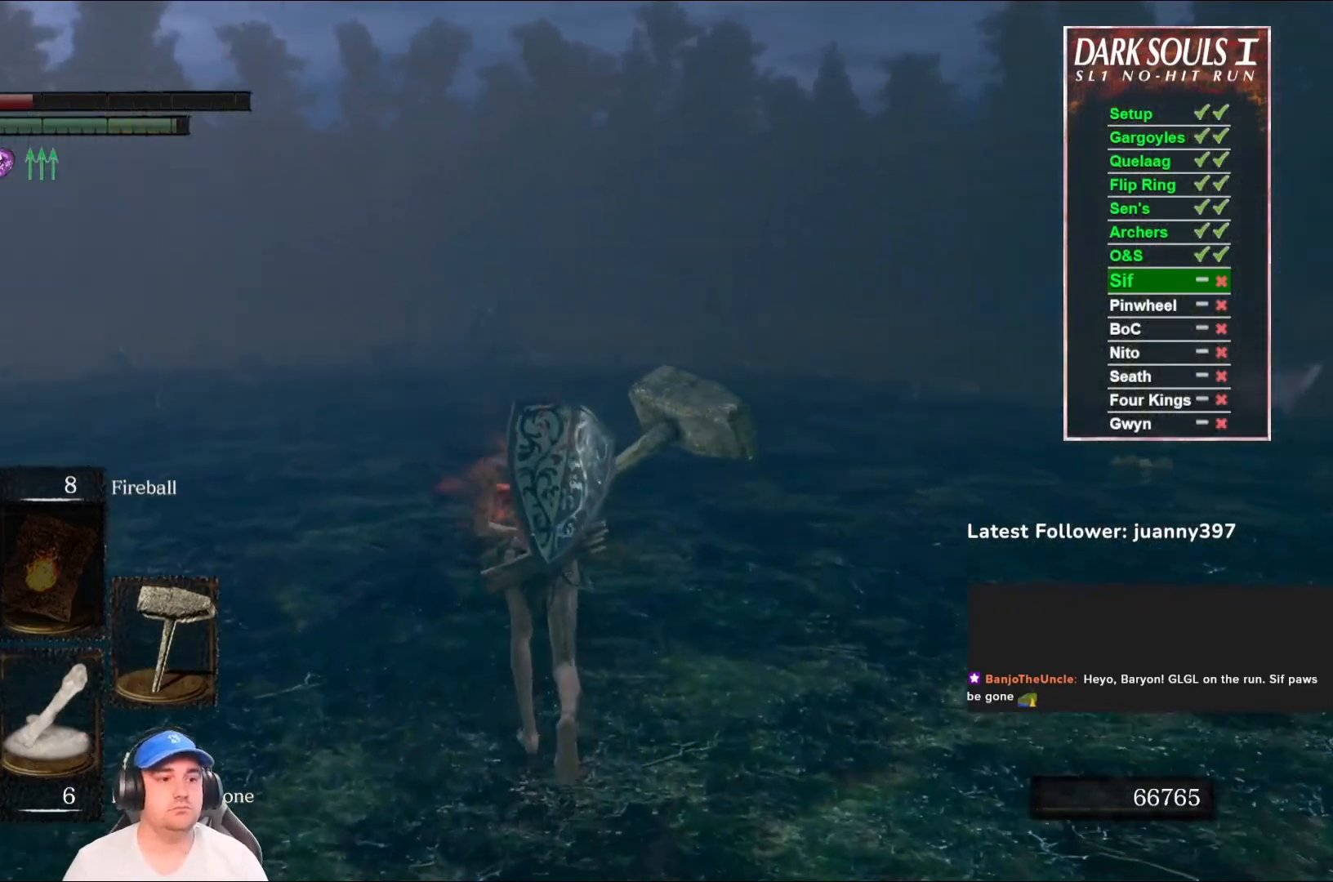
{"buttons": ["B"], "left_stick": "up", "right_stick": "down-left", "events": [[467, "right_stick", "down-left"]]}
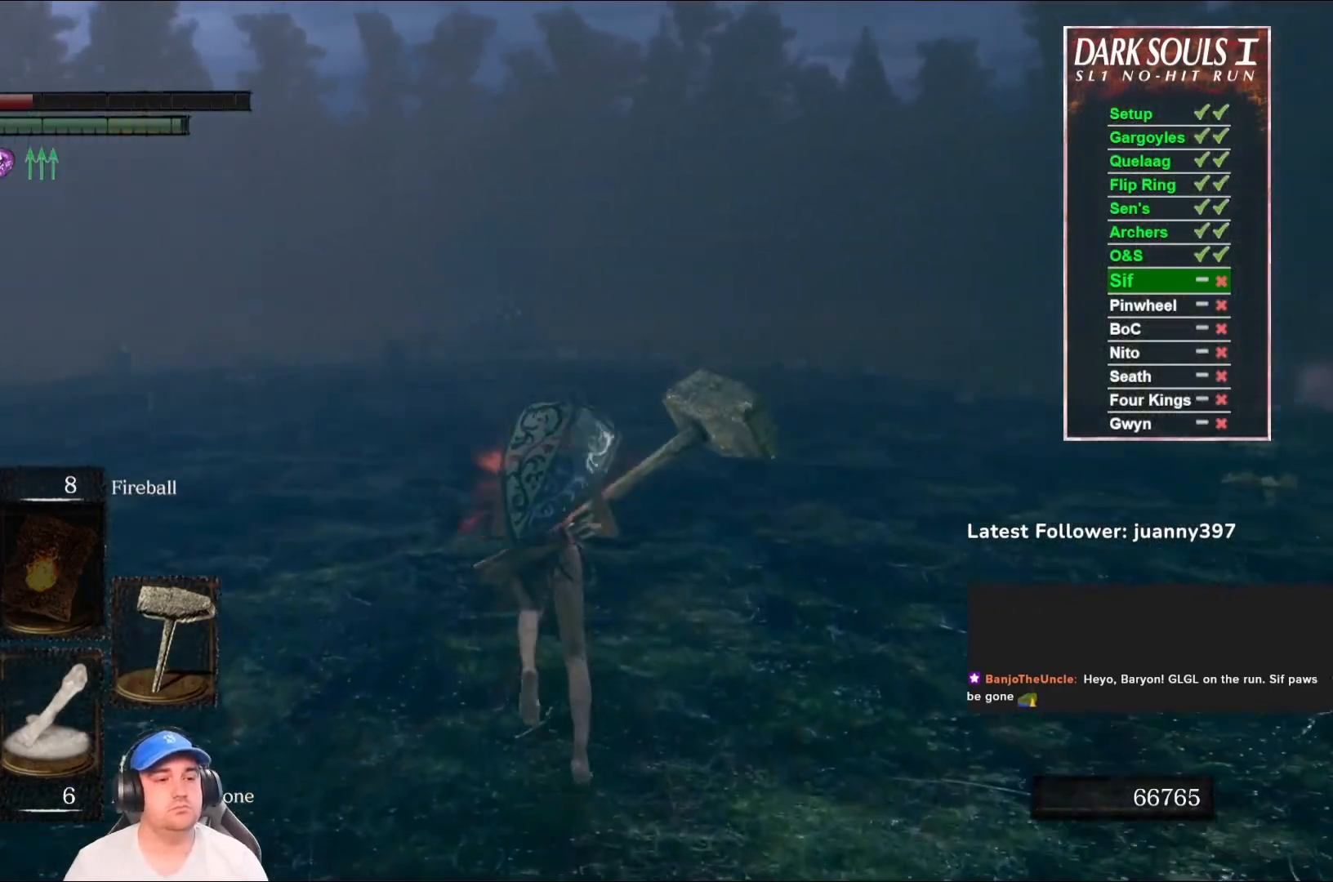
{"buttons": ["B"], "left_stick": "up", "right_stick": "center", "events": [[100, "right_stick", "center"]]}
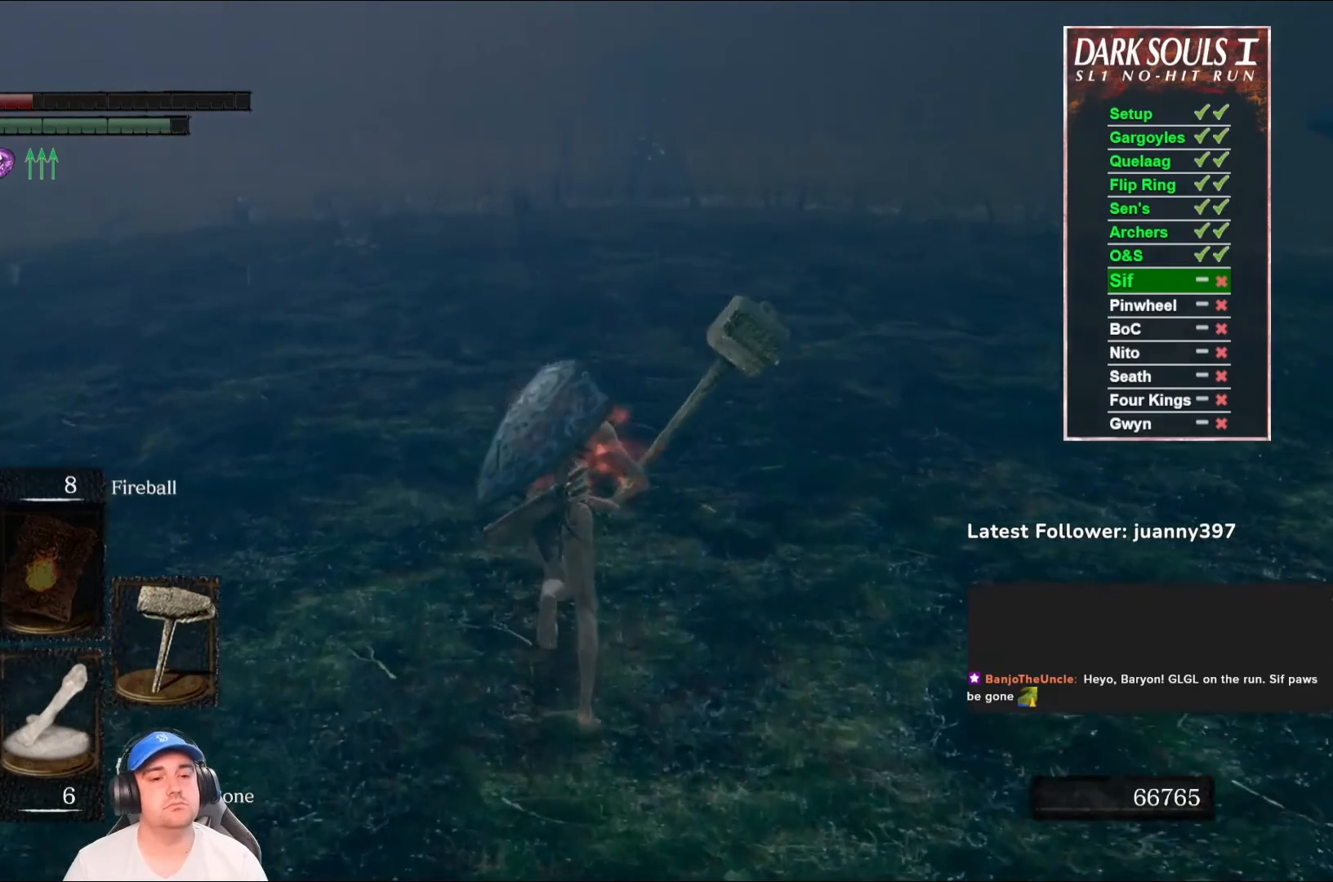
{"buttons": ["B"], "left_stick": "up", "right_stick": "center", "events": [[167, "right_stick", "up-right"], [267, "right_stick", "center"]]}
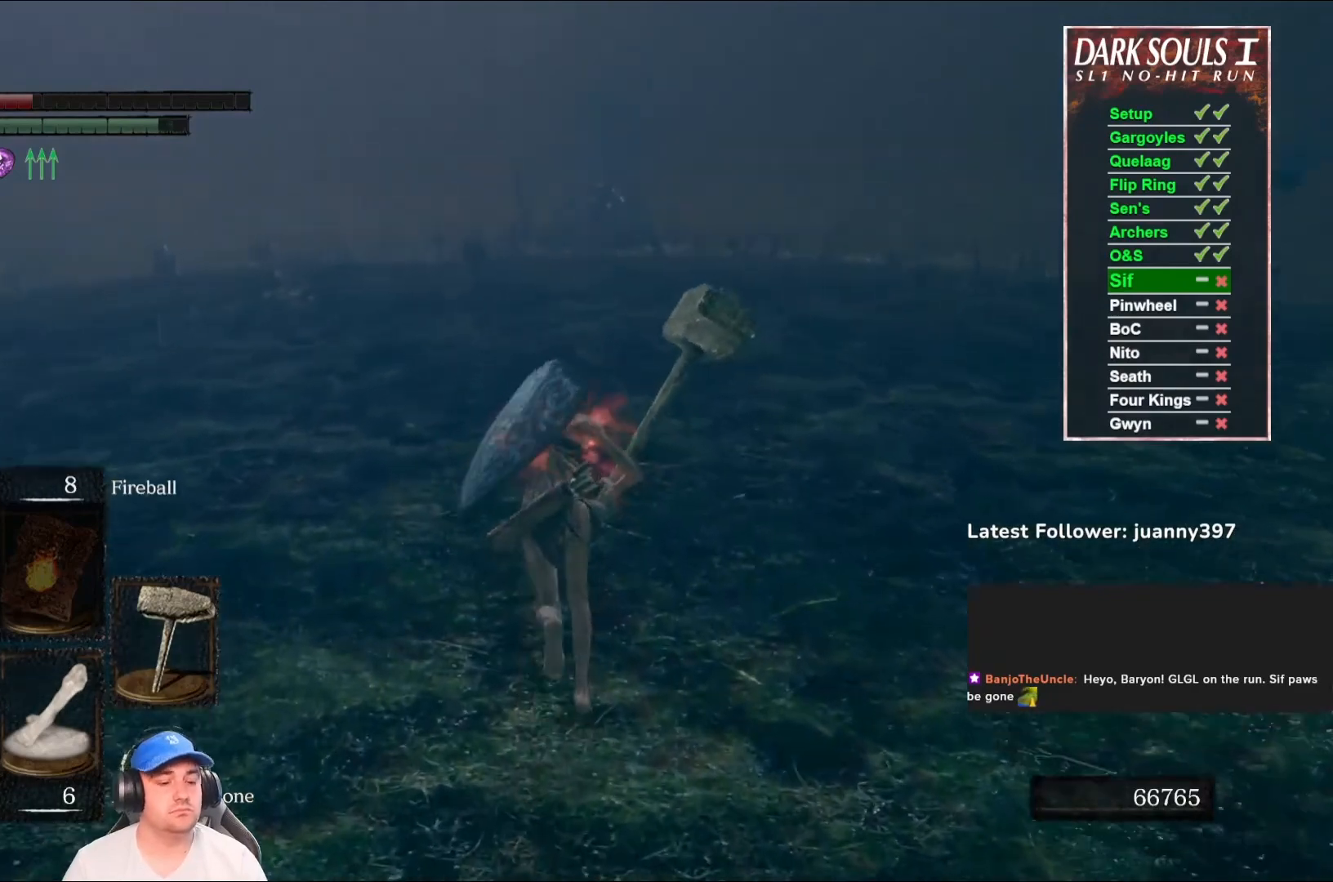
{"buttons": [], "left_stick": "up", "right_stick": "center", "events": [[200, "B", "up"]]}